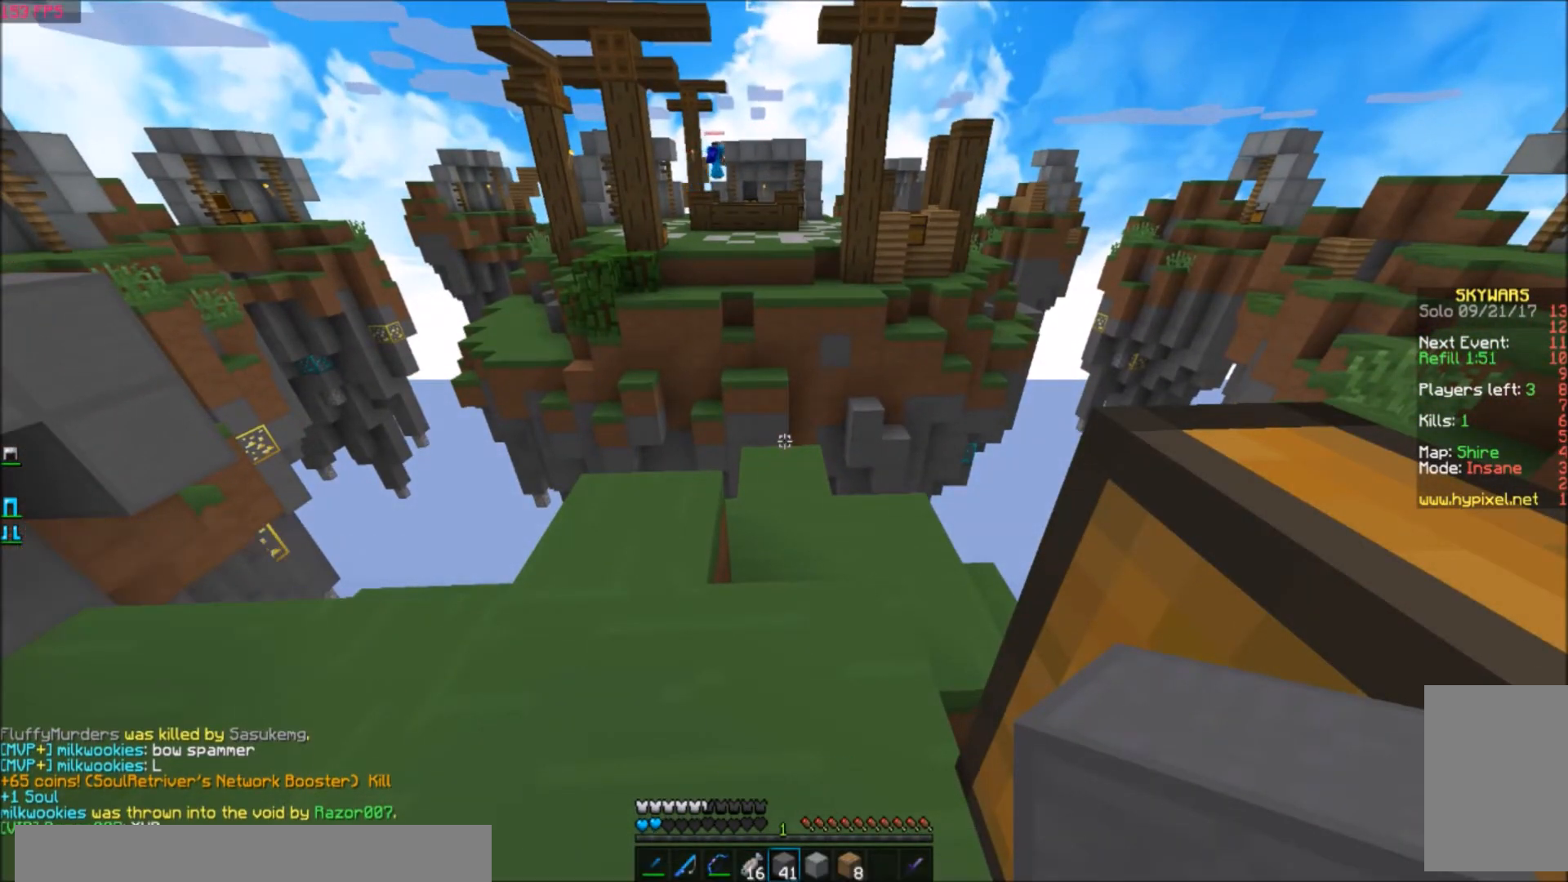
Gameplay with keyboard; each line is a JSON object with the keys held at the frame after it. "events" lists presses ("down") and releases ("up") of "a", "d", "s" and "w" between this image and that frame as [ms after this image, input, new state], when the widget could be followed in between. No other keys are recorded. Mouse input is not recorded.
{"keys": [], "events": [[167, "w", "down"], [267, "w", "up"]]}
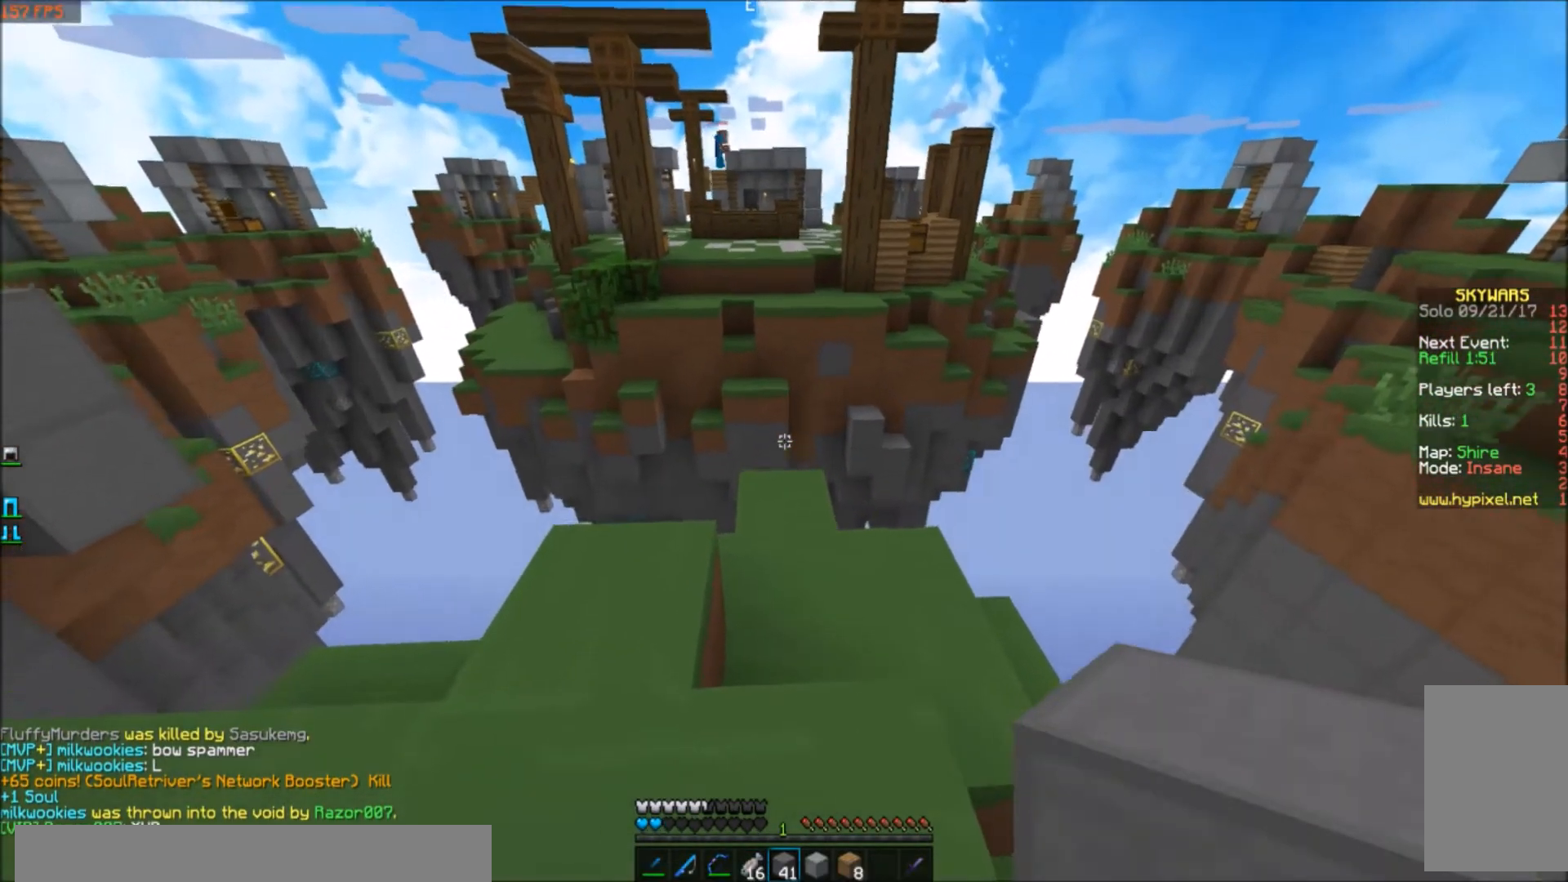
{"keys": [], "events": []}
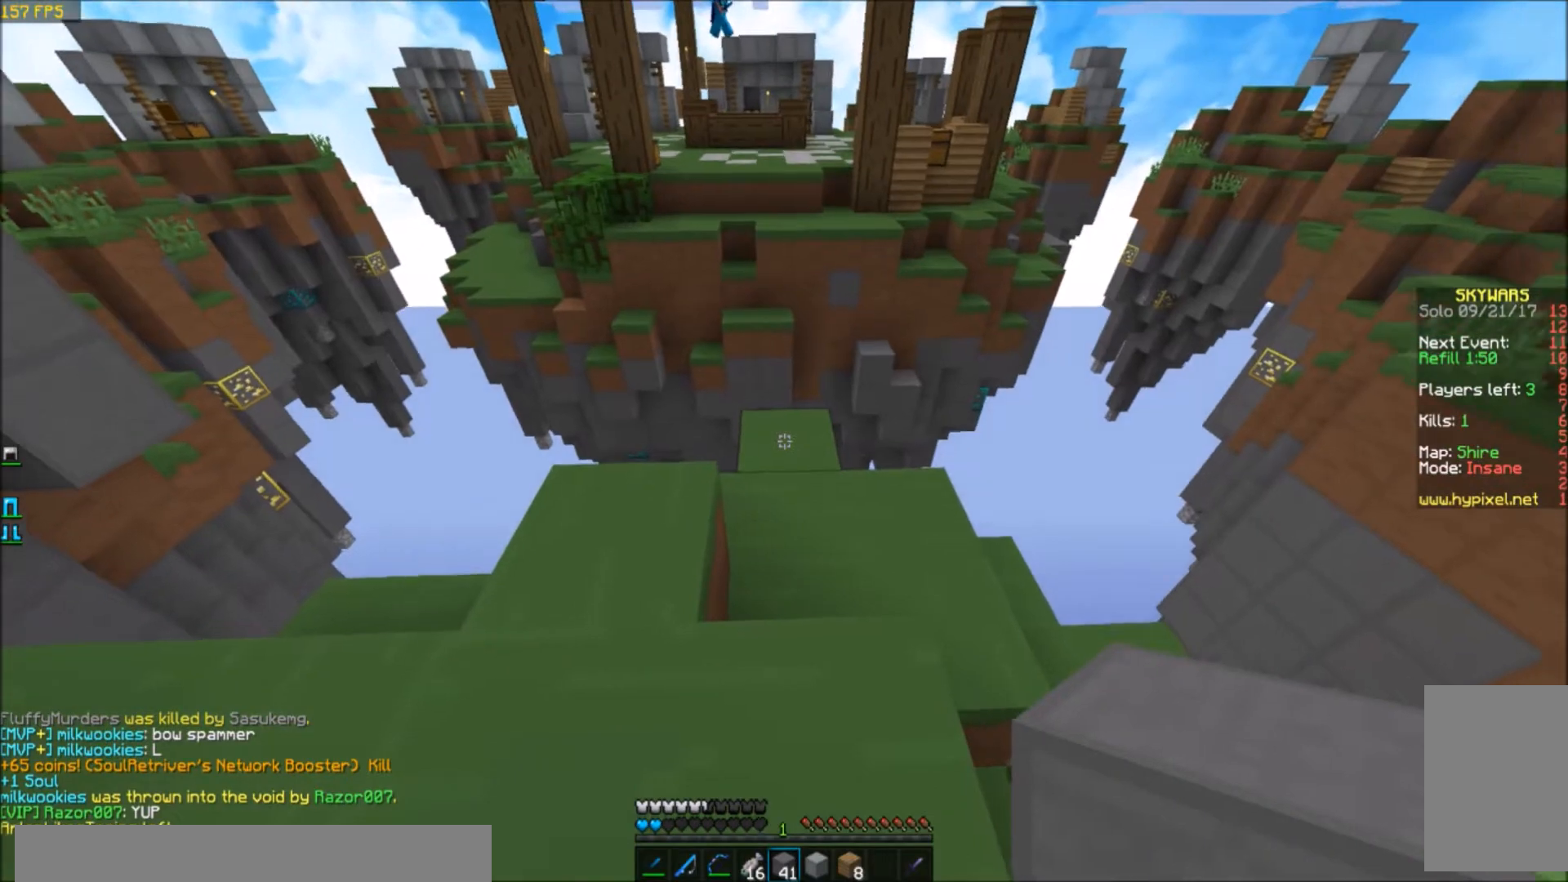
{"keys": [], "events": []}
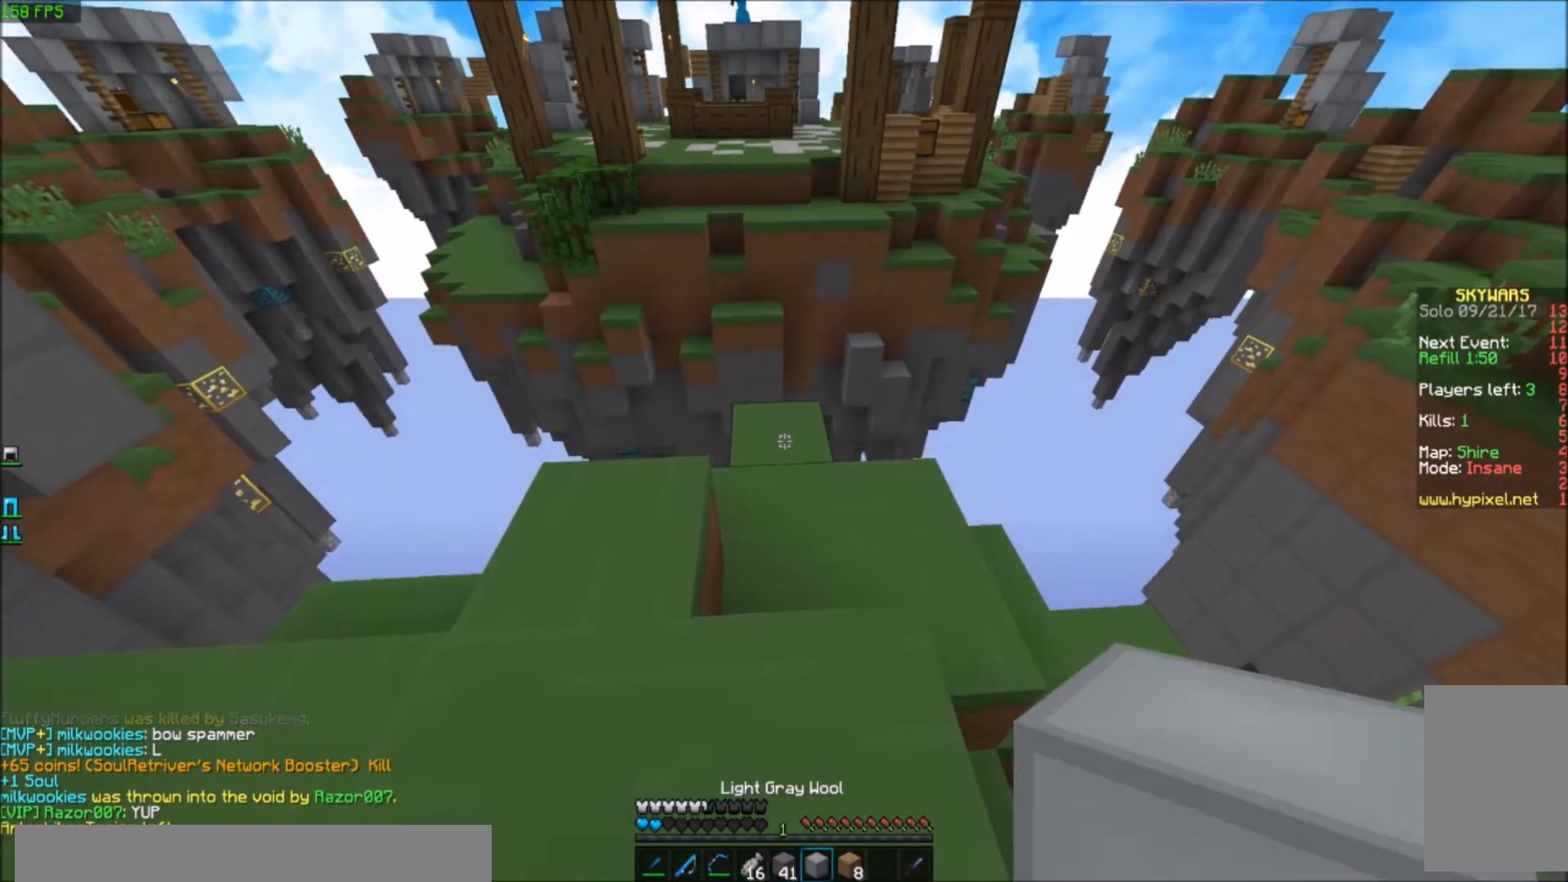
{"keys": [], "events": []}
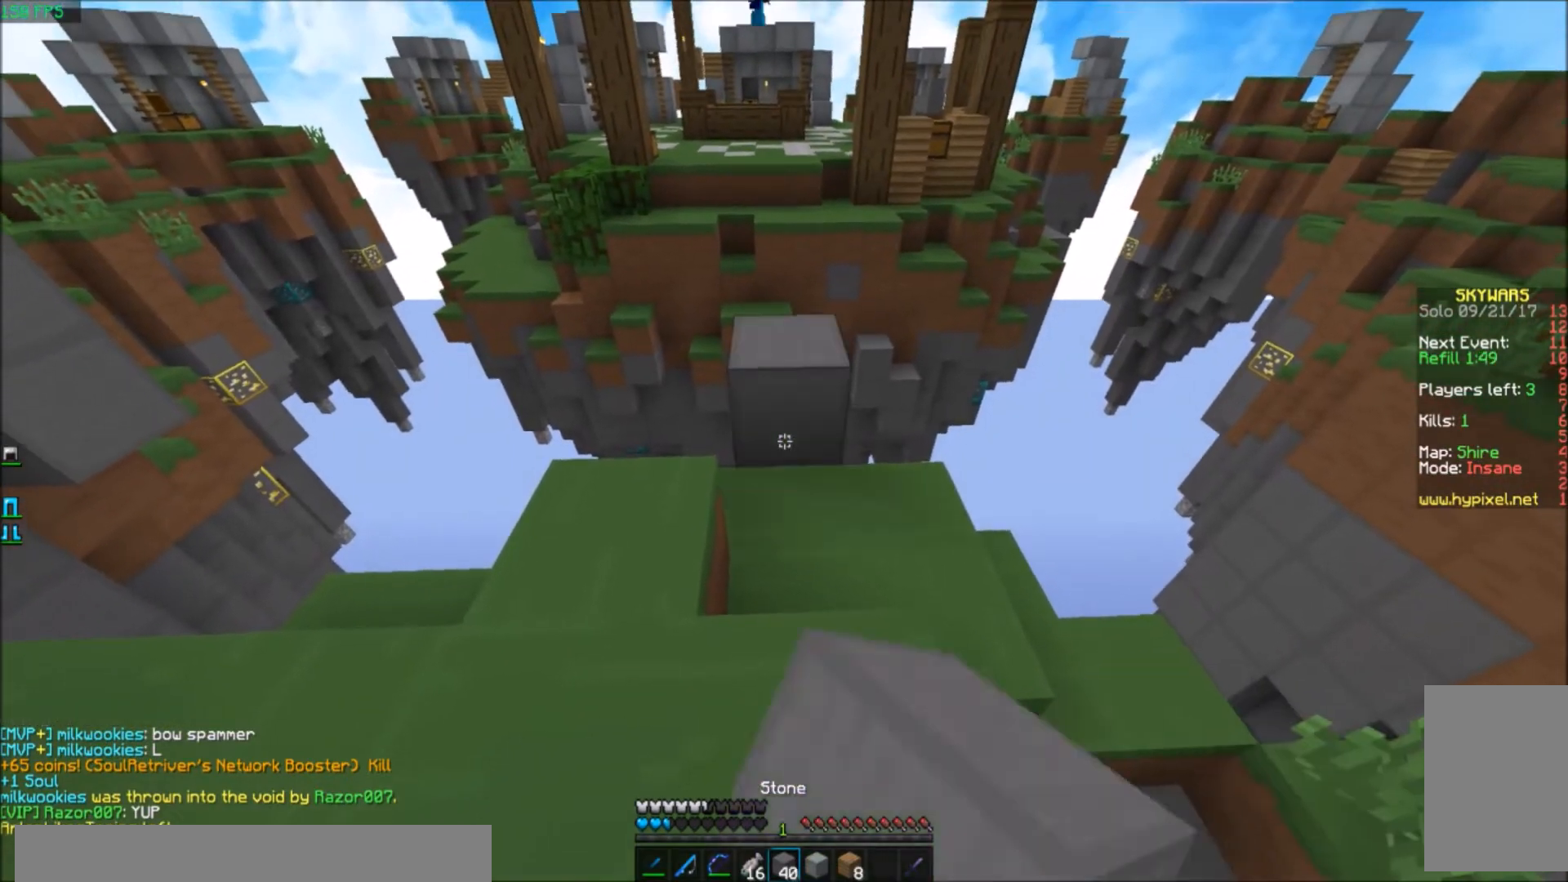
{"keys": [], "events": []}
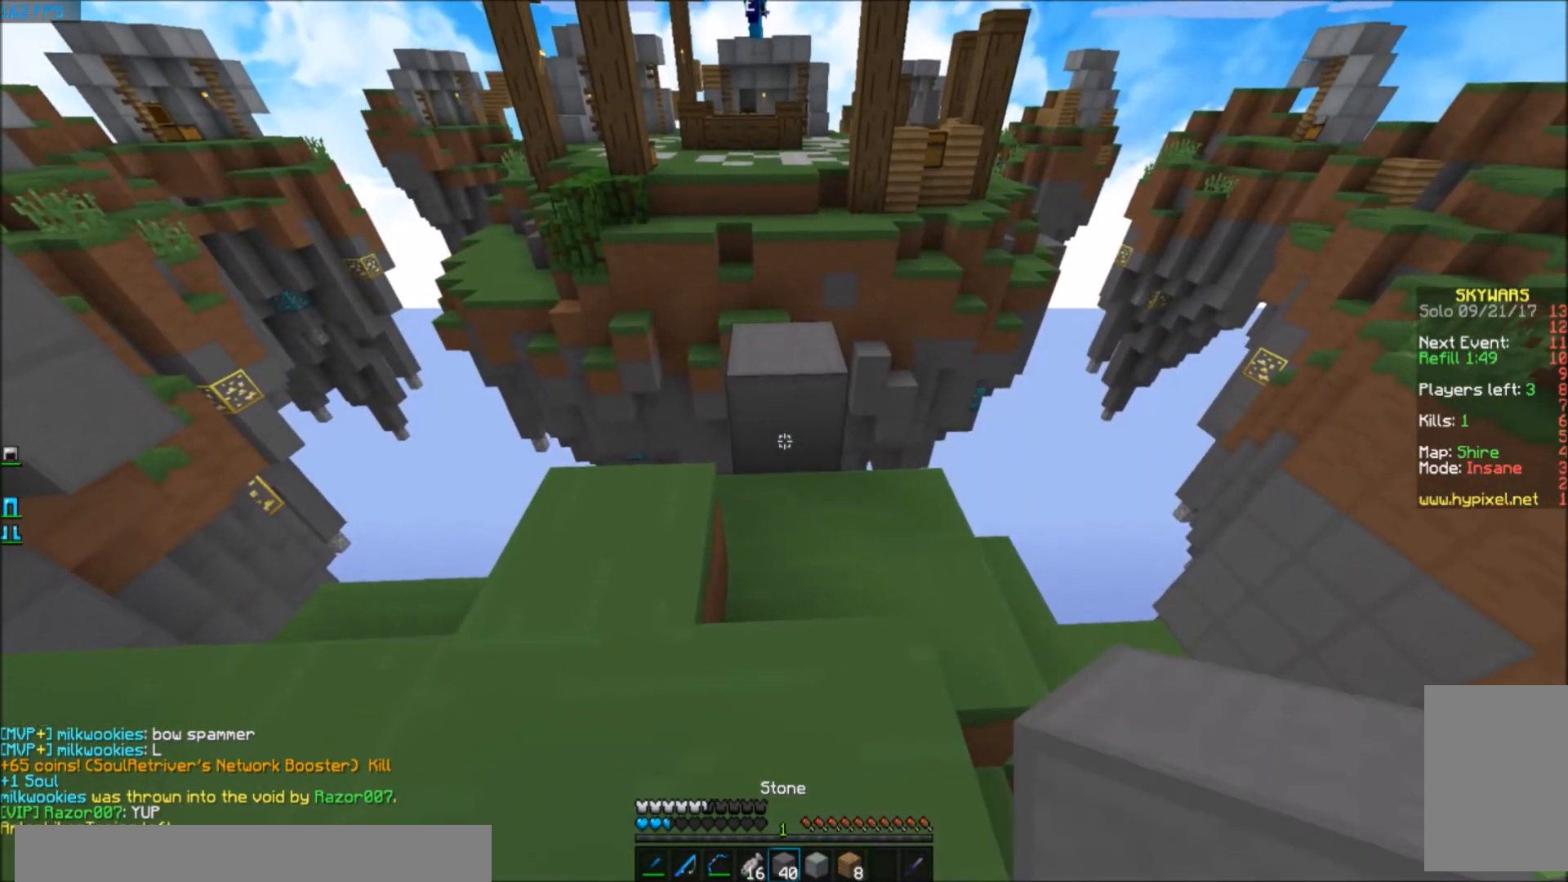
{"keys": [], "events": []}
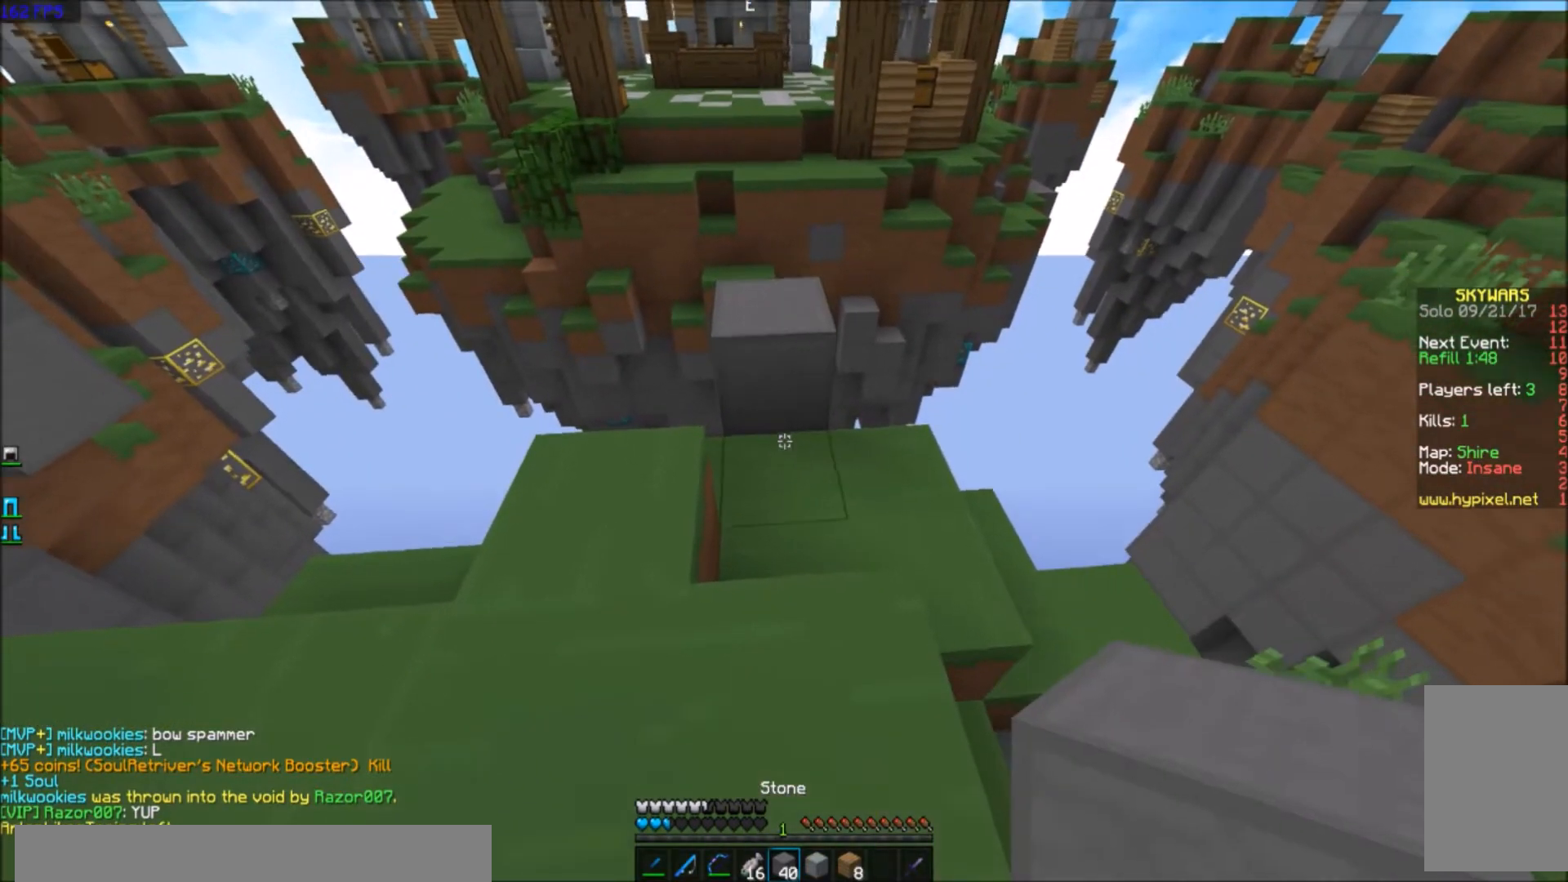
{"keys": ["w"], "events": [[334, "w", "down"]]}
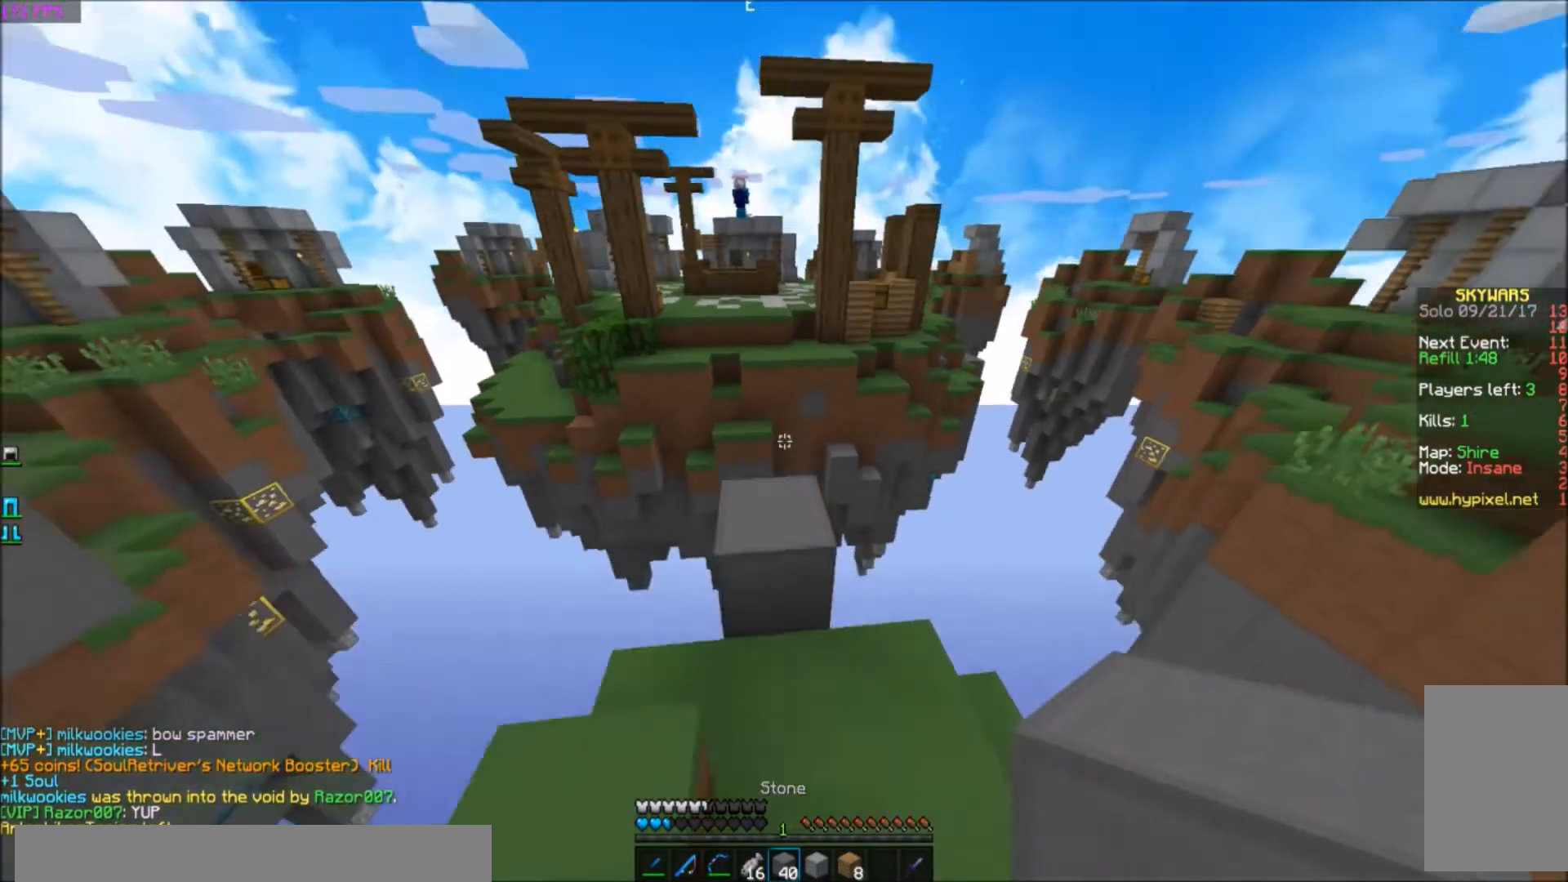
{"keys": ["d"], "events": [[367, "d", "down"], [367, "w", "up"]]}
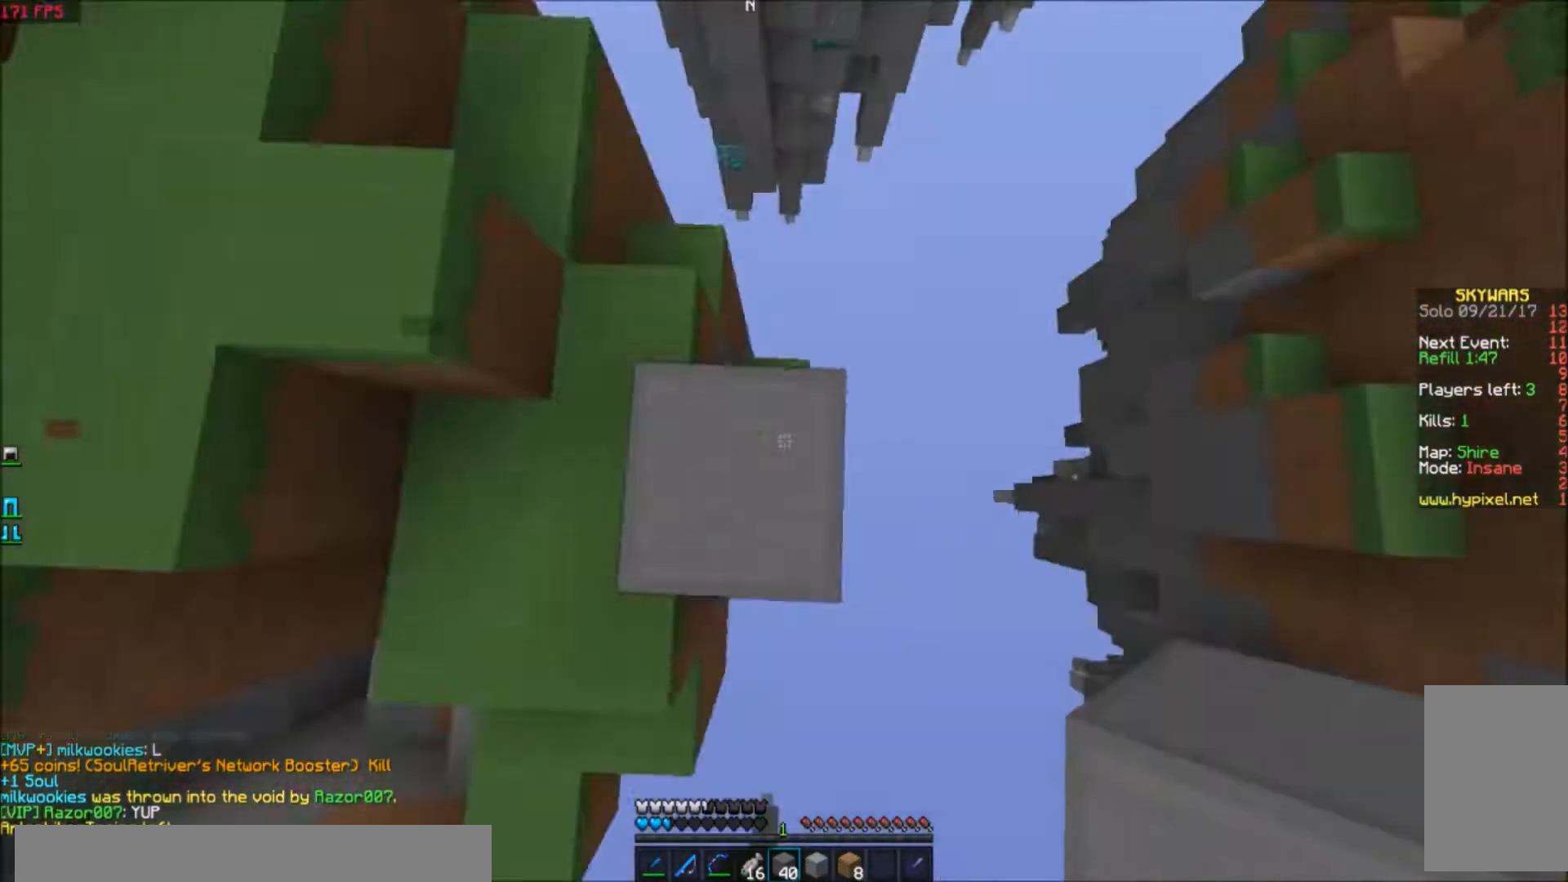
{"keys": ["d", "s"], "events": [[34, "s", "down"], [434, "d", "up"], [467, "d", "down"]]}
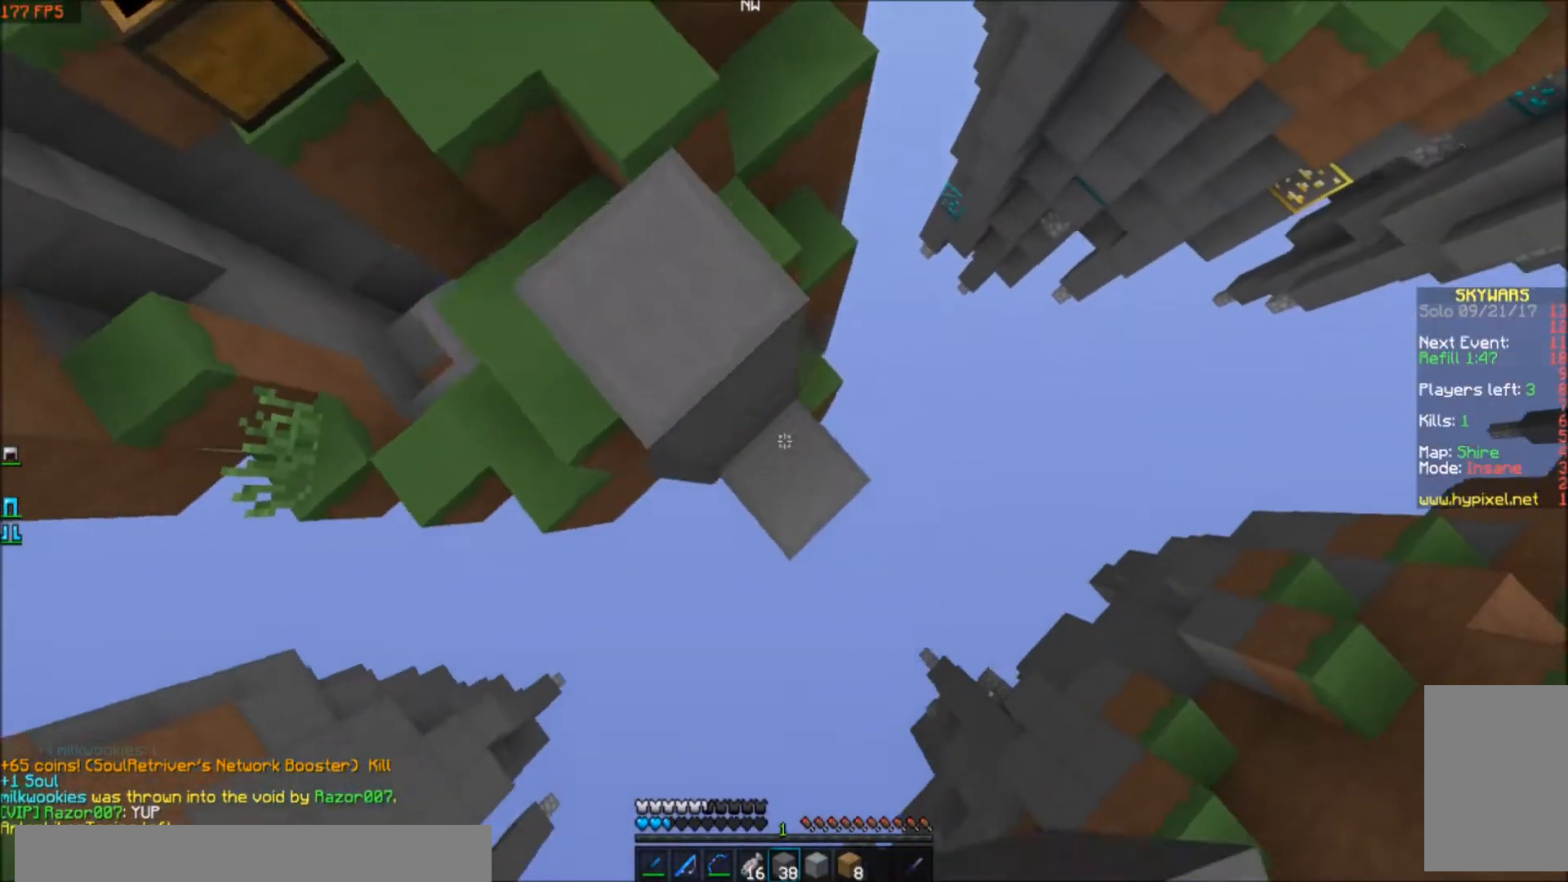
{"keys": ["d", "s"], "events": []}
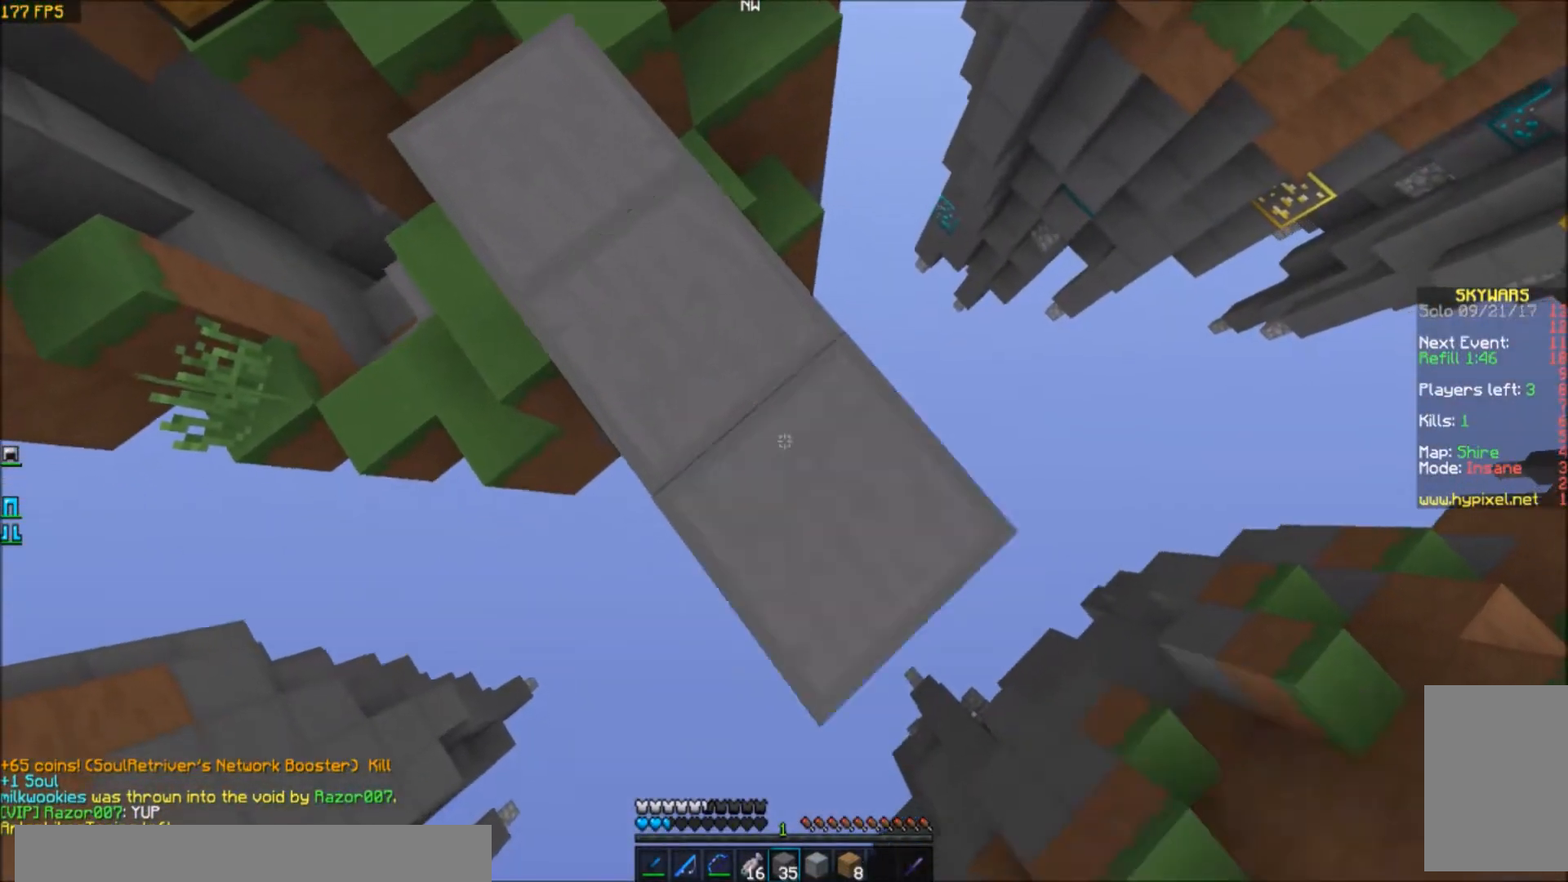
{"keys": ["w"], "events": [[167, "d", "up"], [167, "s", "up"], [267, "w", "down"]]}
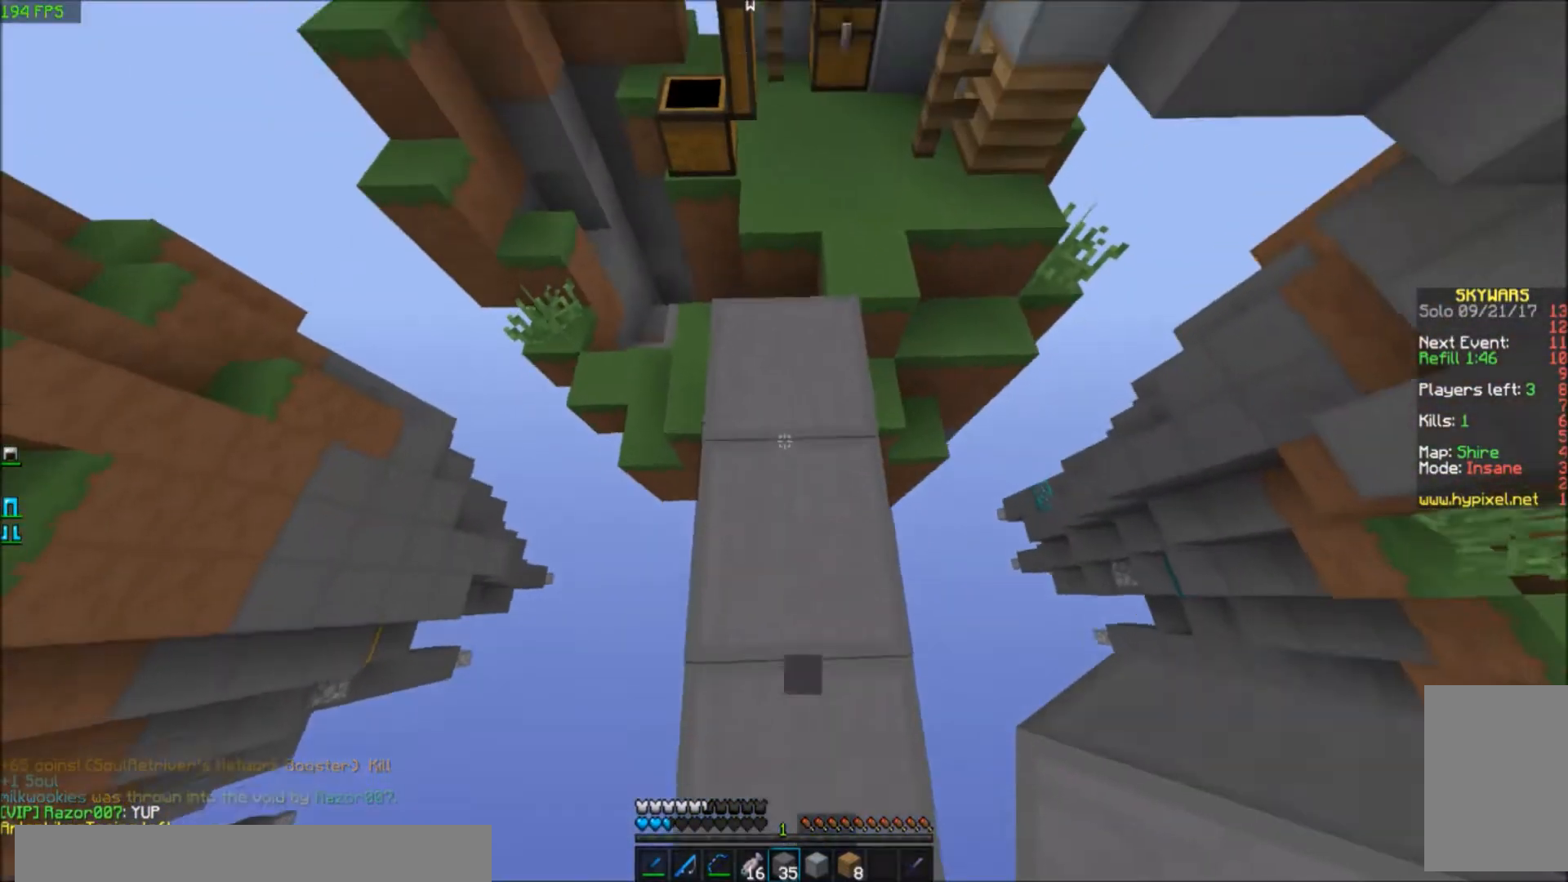
{"keys": ["s"], "events": [[267, "d", "down"], [333, "w", "up"], [433, "s", "down"], [467, "d", "up"]]}
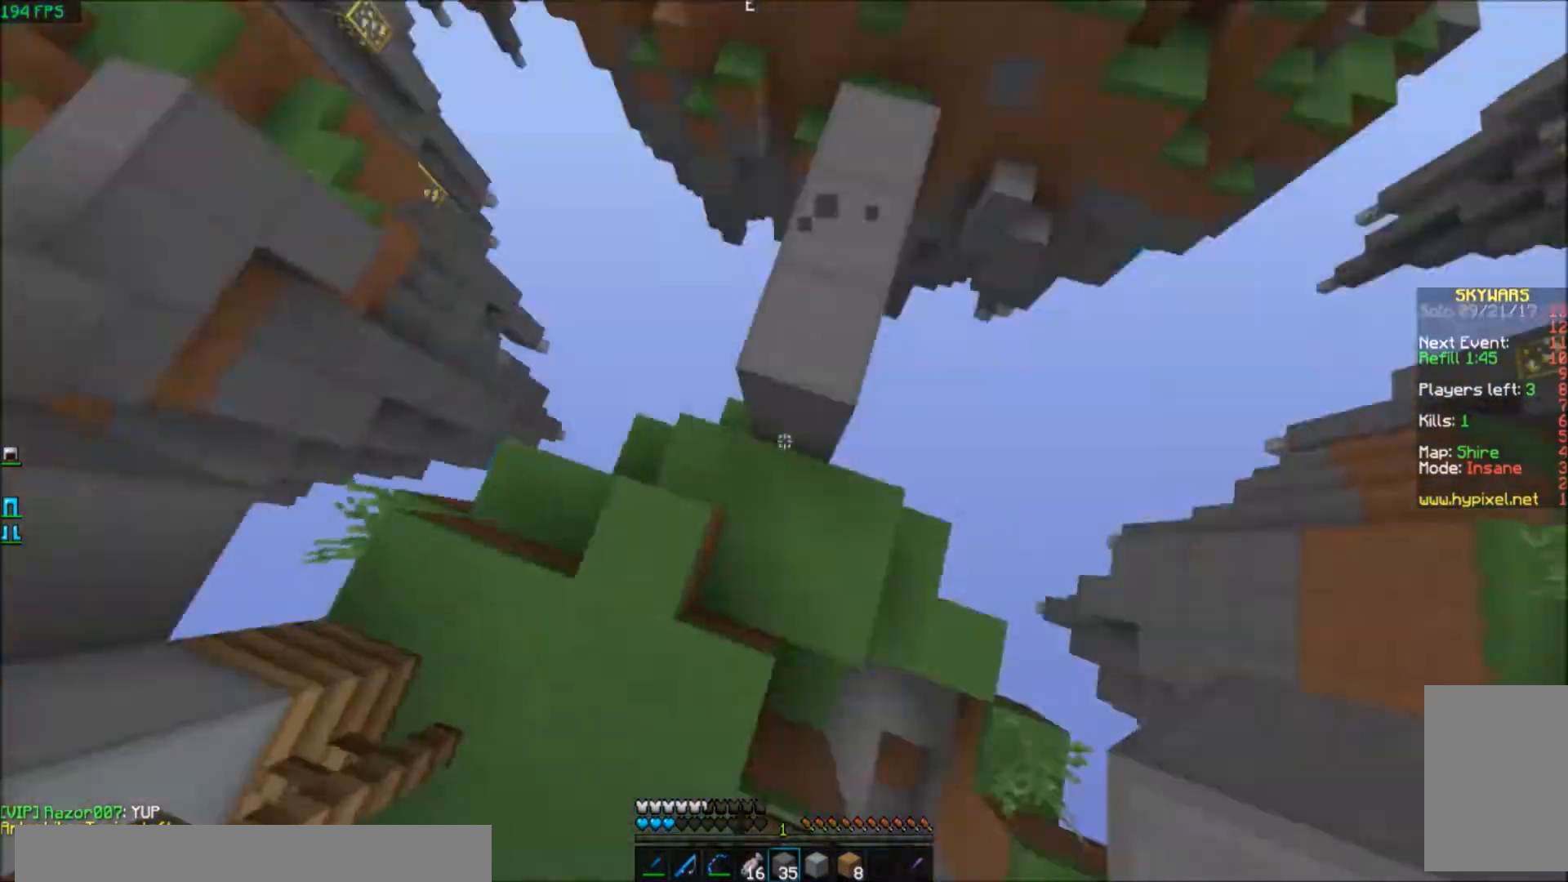
{"keys": ["a", "s"], "events": [[467, "a", "down"]]}
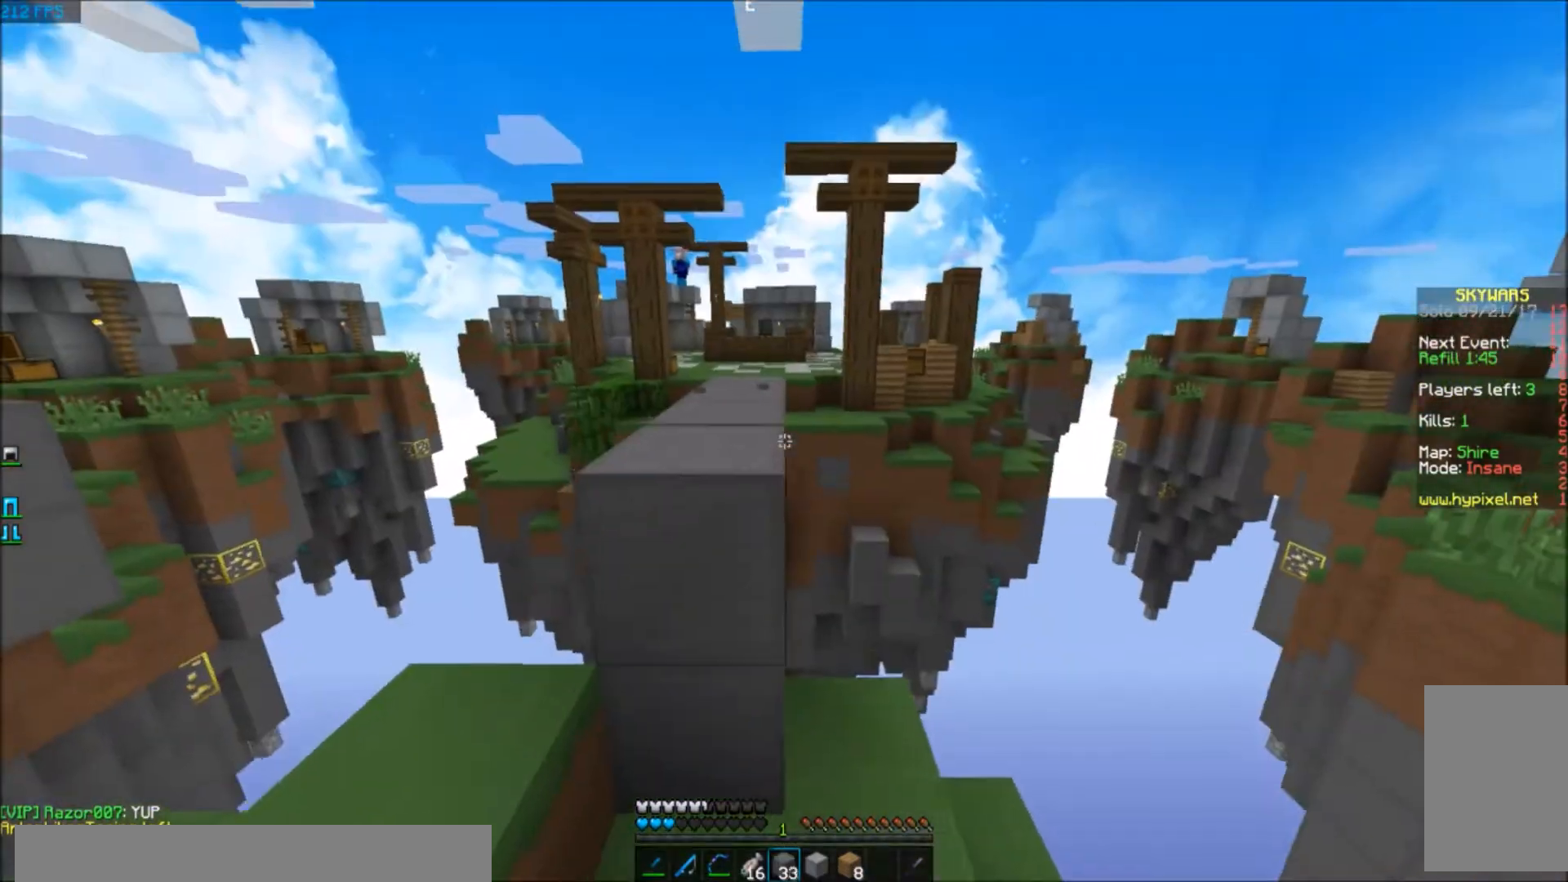
{"keys": ["a"], "events": [[33, "s", "up"], [166, "a", "up"], [500, "a", "down"]]}
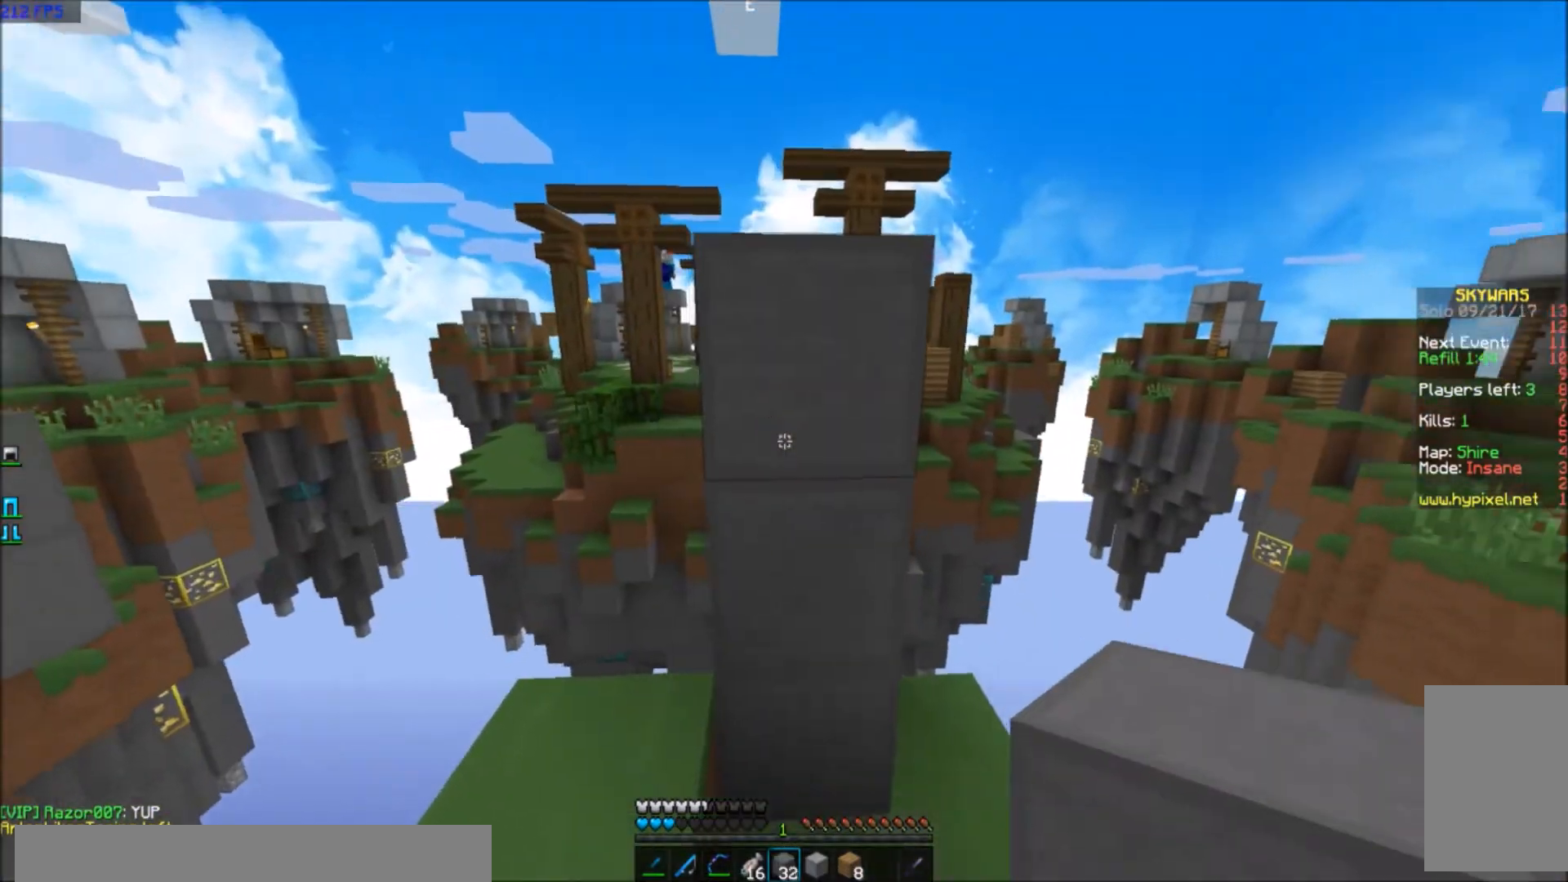
{"keys": ["d"], "events": [[134, "a", "up"], [234, "s", "down"], [401, "d", "down"], [401, "s", "up"]]}
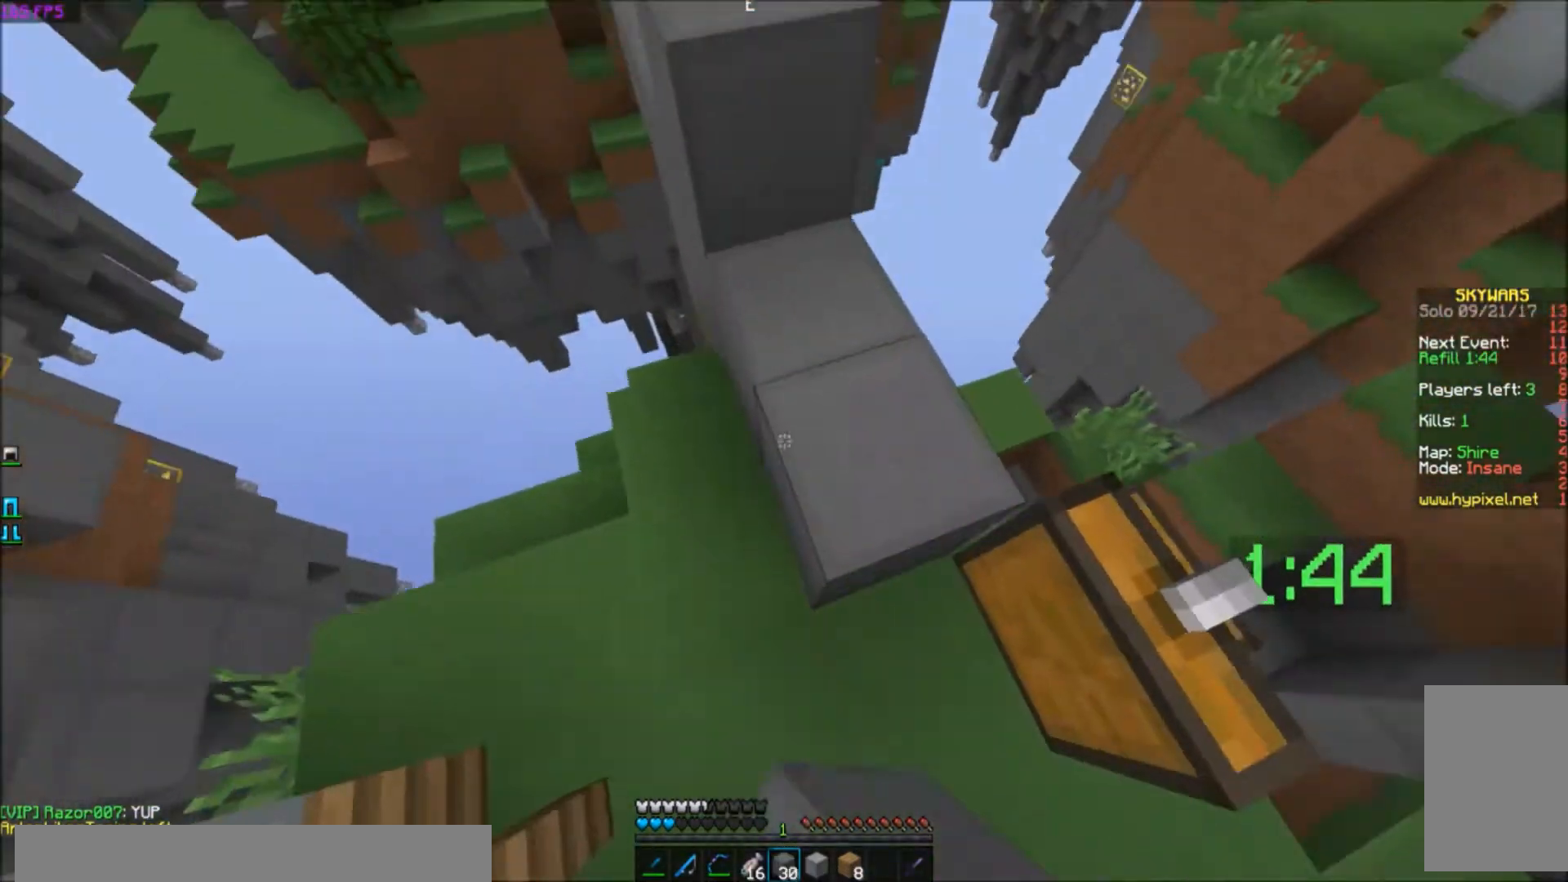
{"keys": ["w"], "events": [[133, "d", "up"], [133, "w", "down"]]}
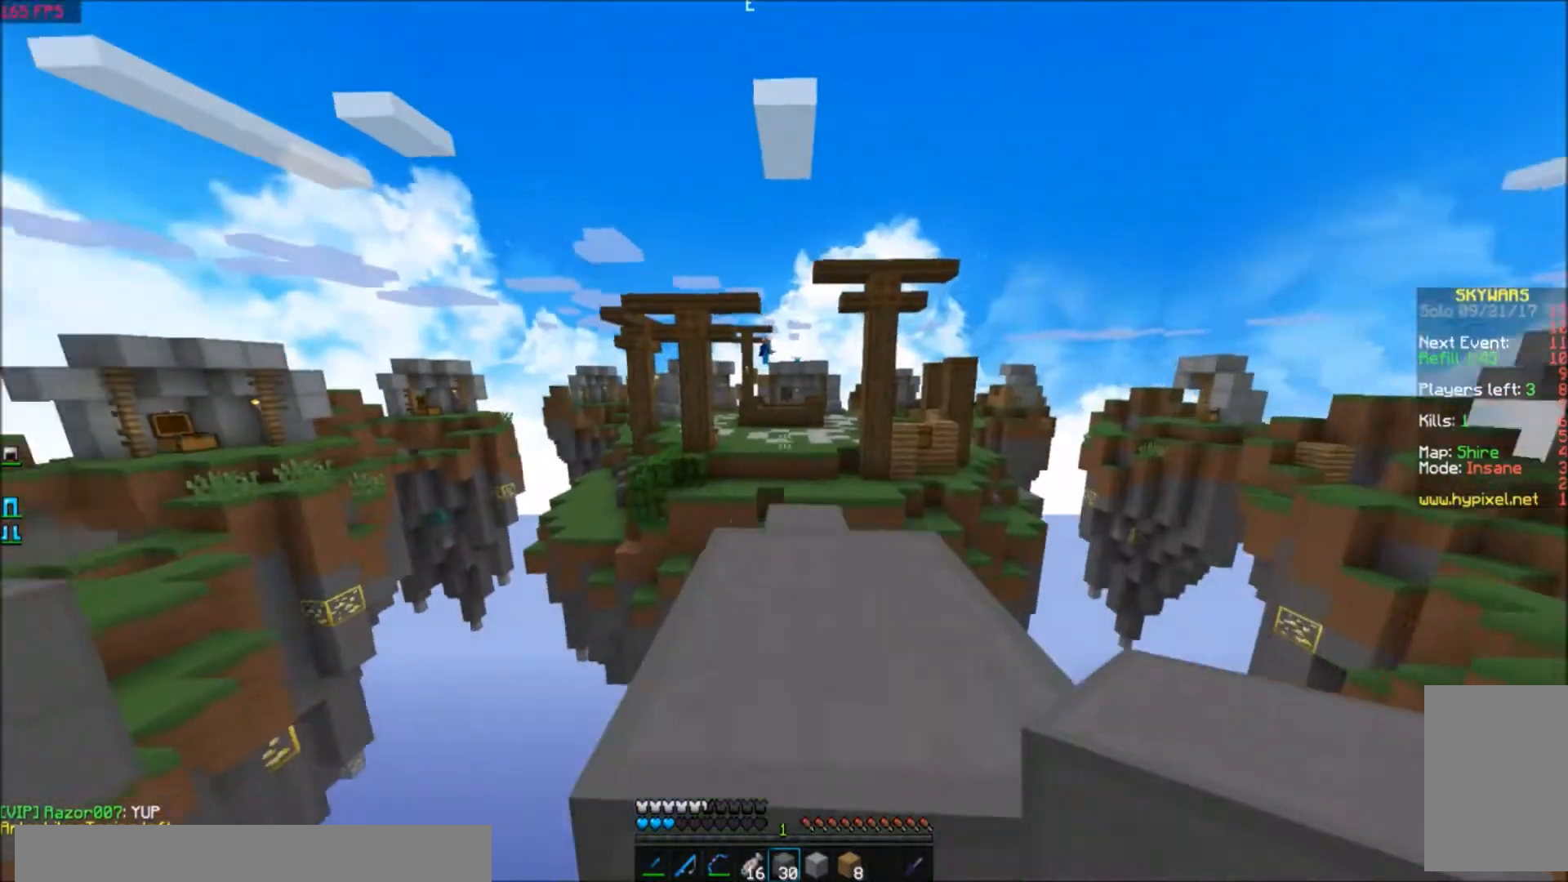
{"keys": [], "events": [[167, "w", "up"]]}
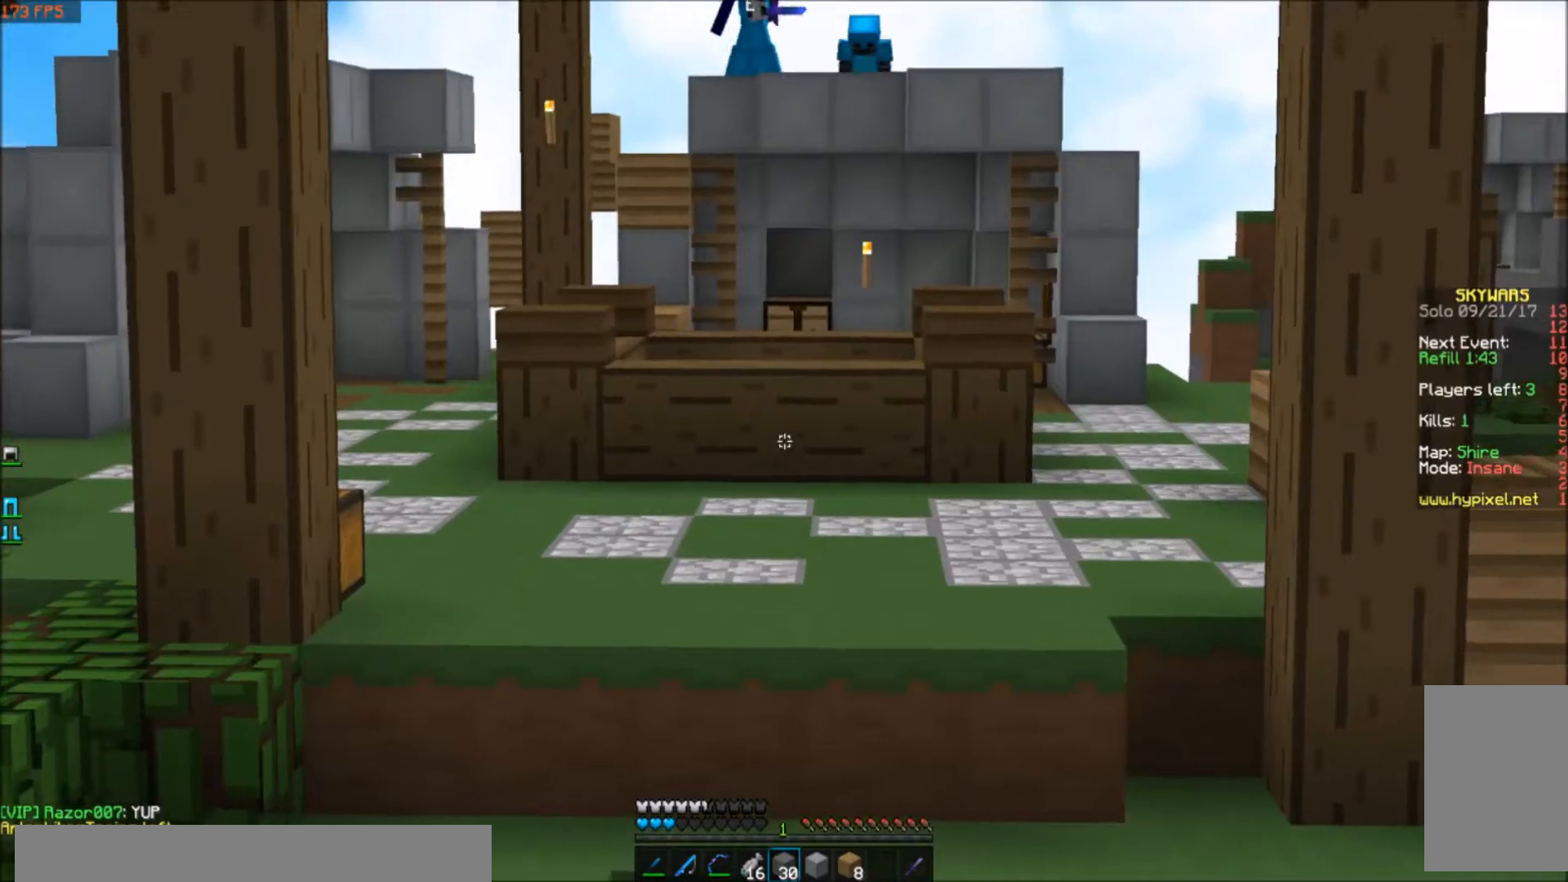
{"keys": [], "events": []}
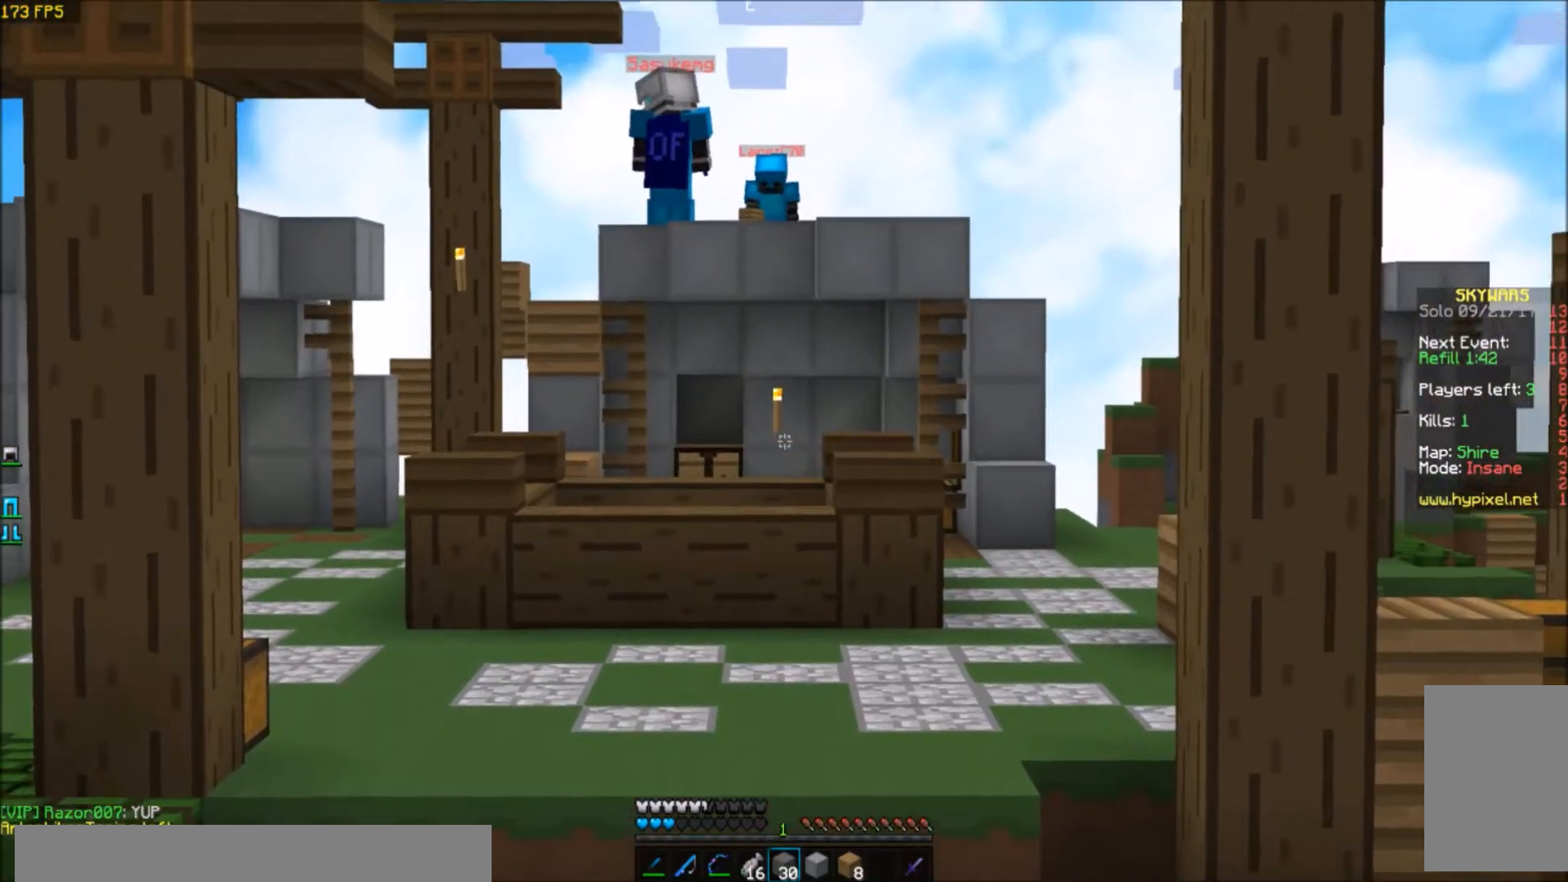
{"keys": [], "events": []}
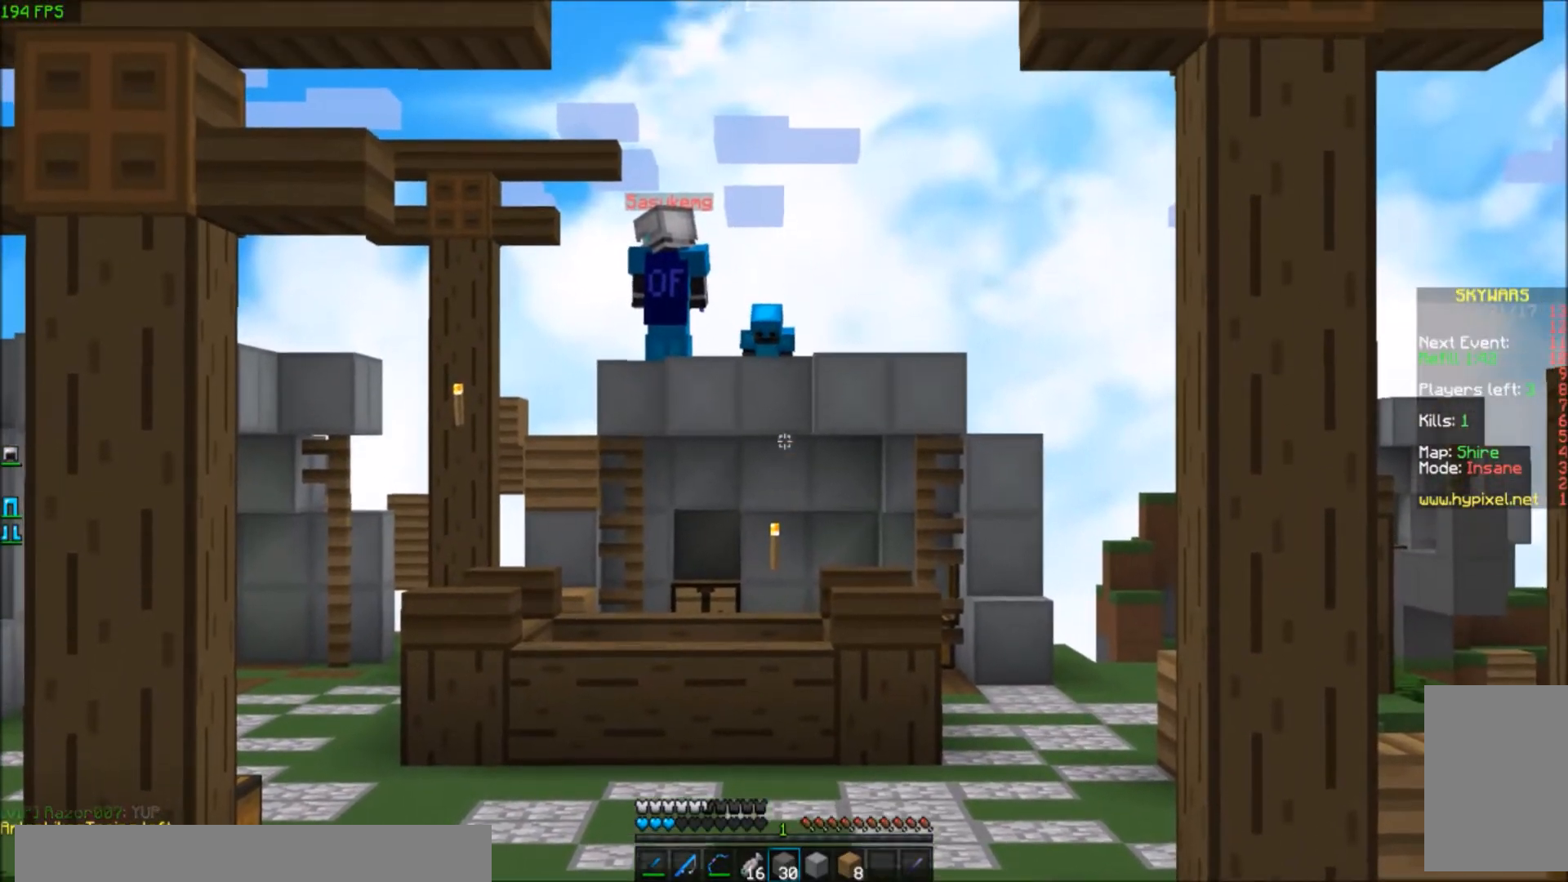
{"keys": [], "events": []}
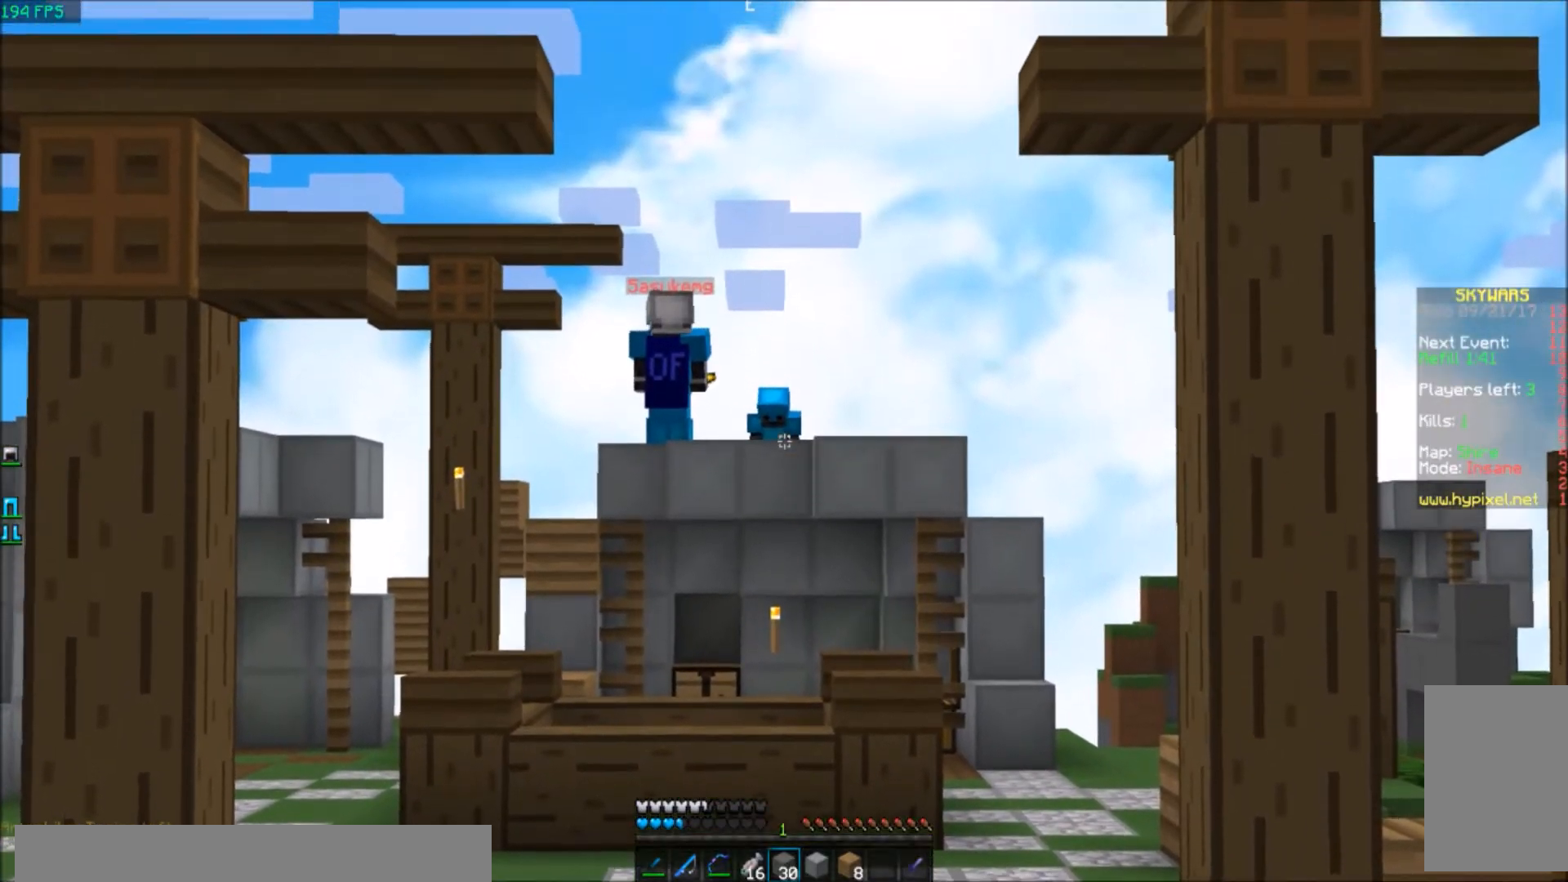
{"keys": [], "events": []}
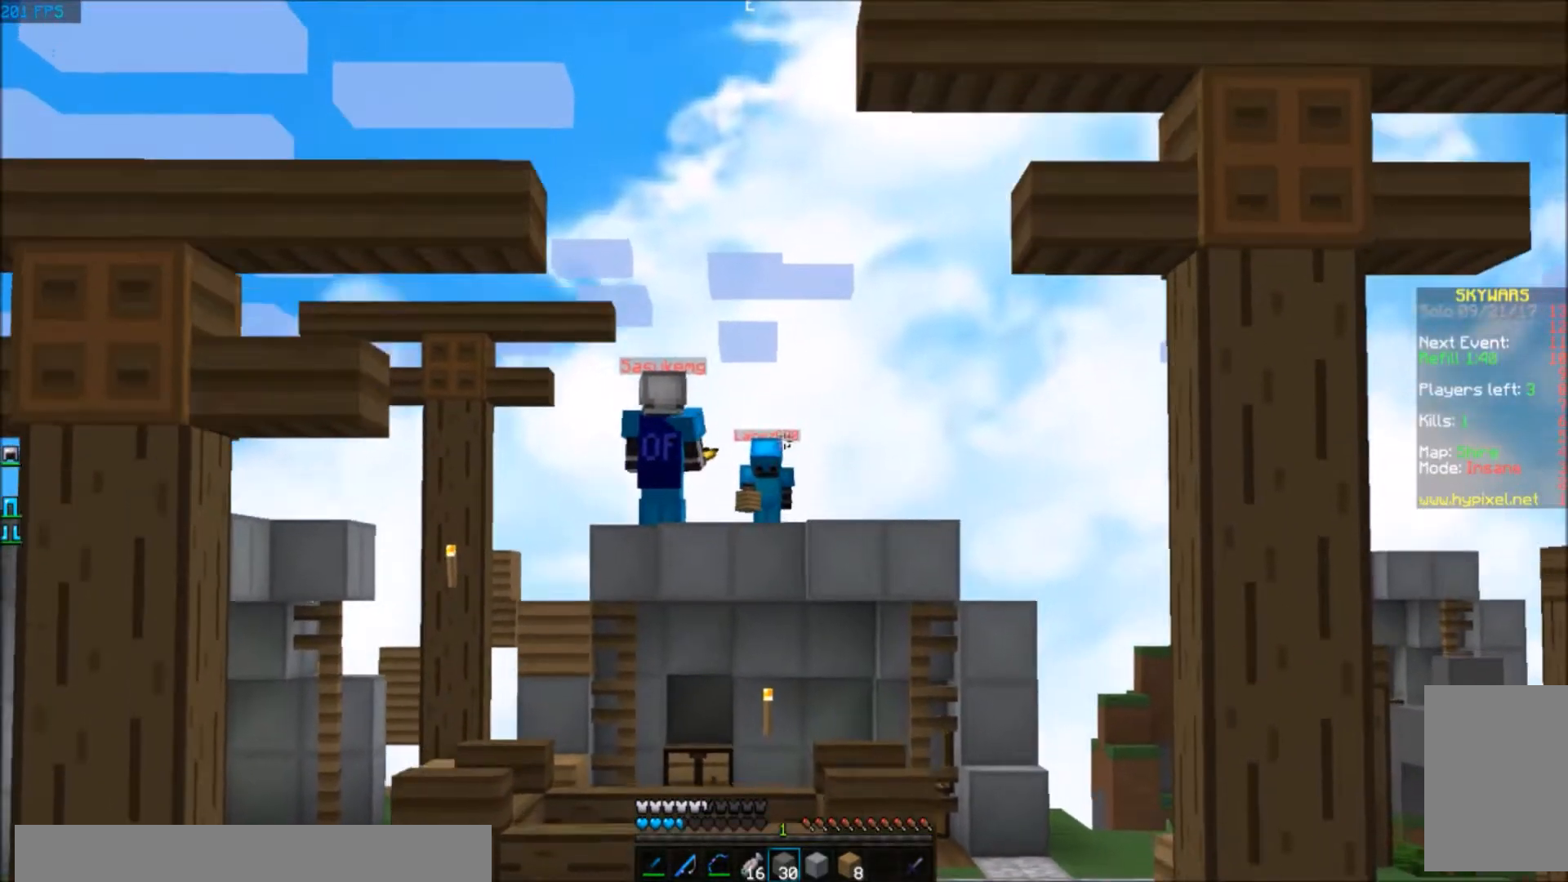
{"keys": [], "events": [[33, "w", "down"], [133, "w", "up"]]}
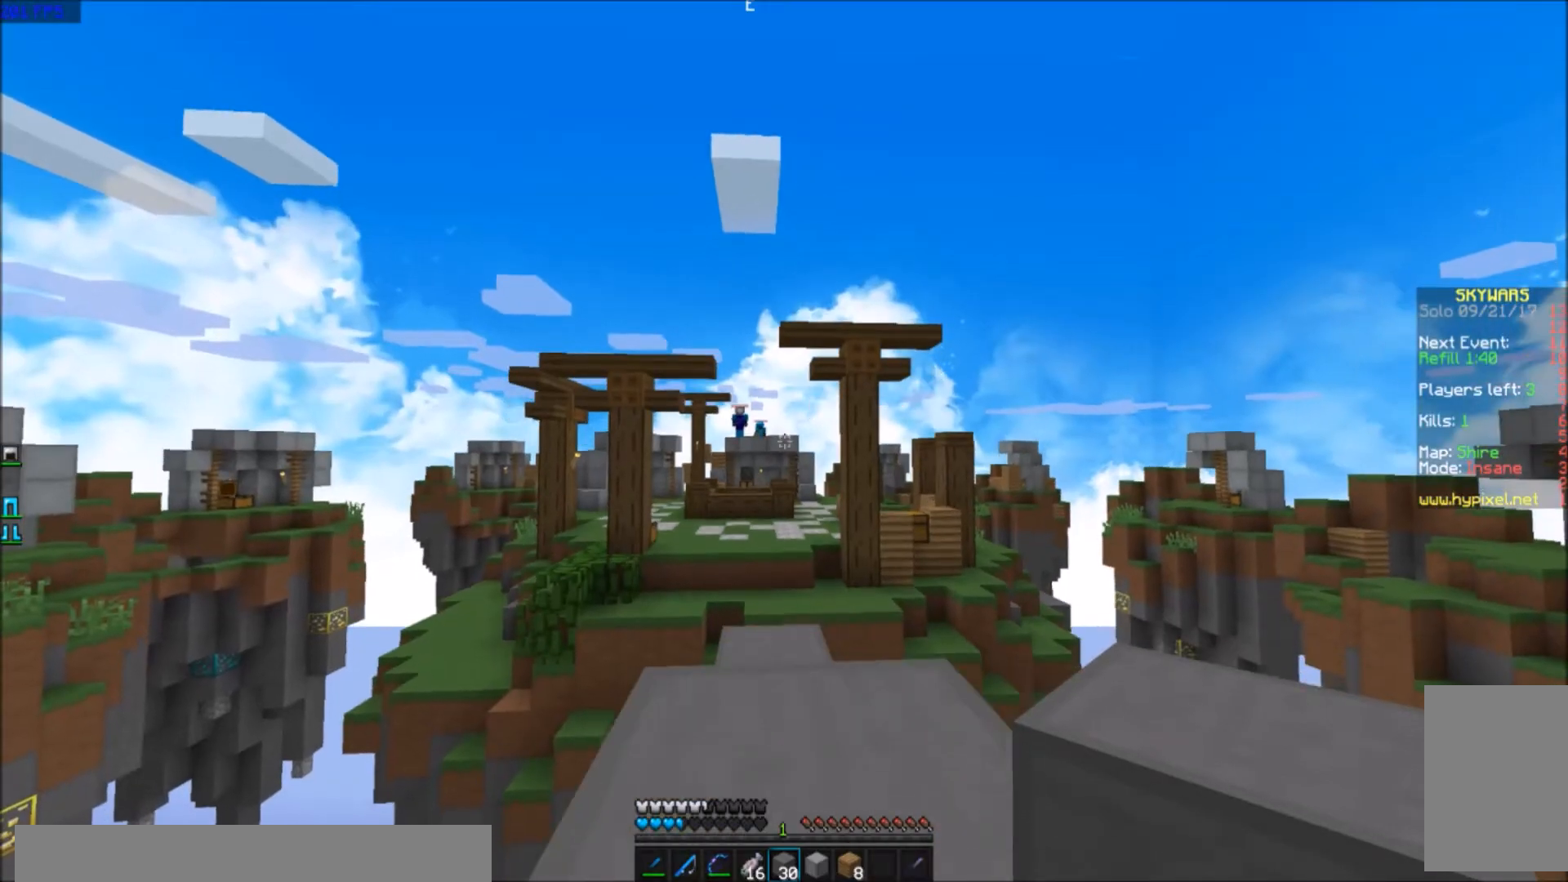
{"keys": [], "events": []}
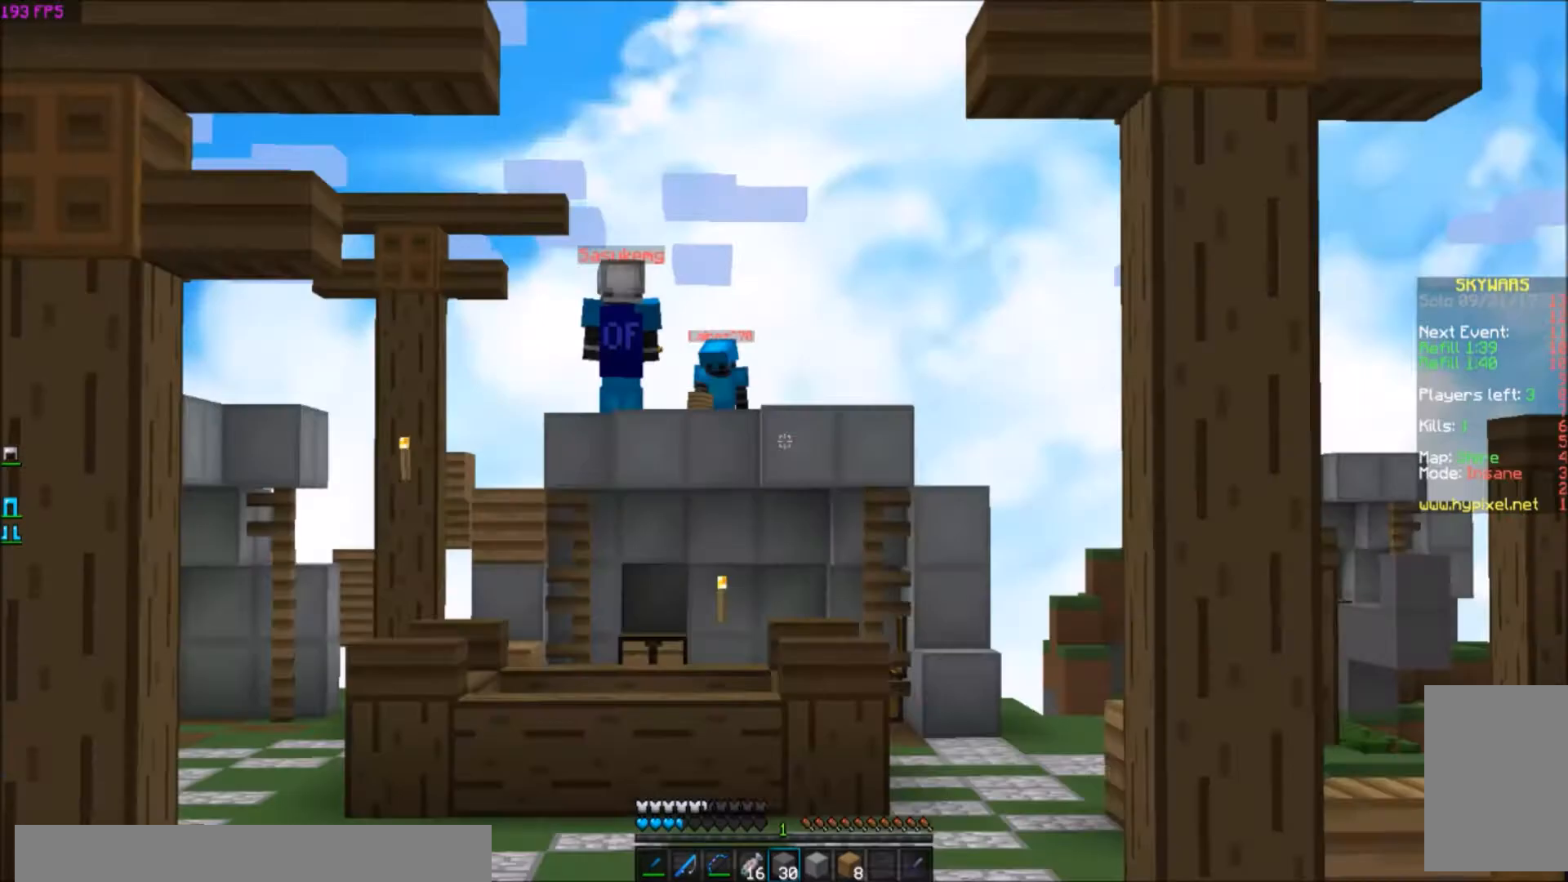
{"keys": ["w"], "events": [[367, "w", "down"]]}
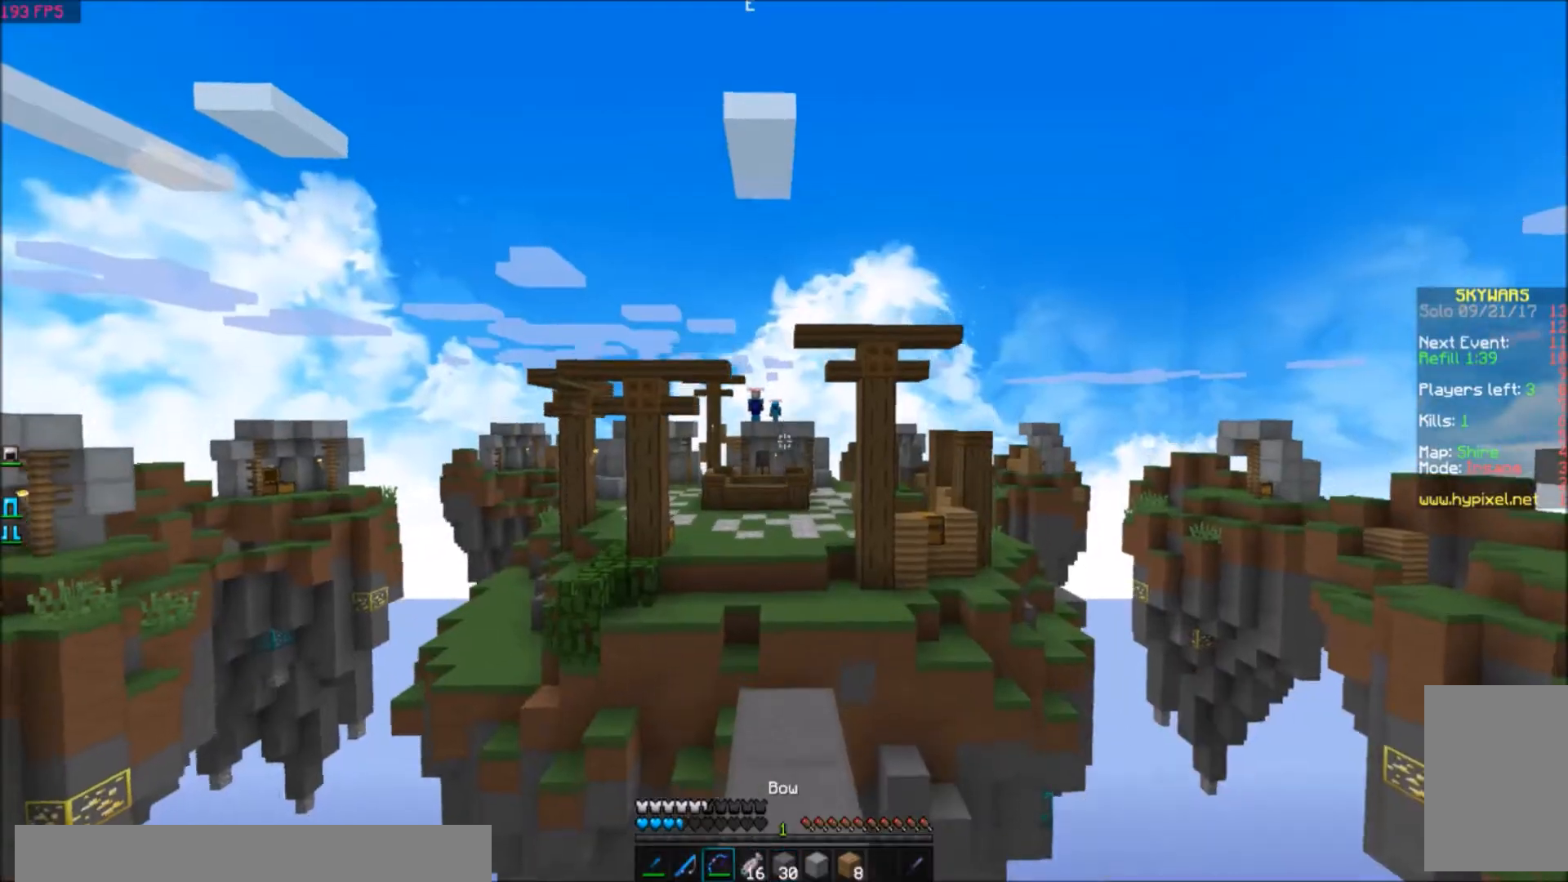
{"keys": [], "events": [[300, "w", "up"]]}
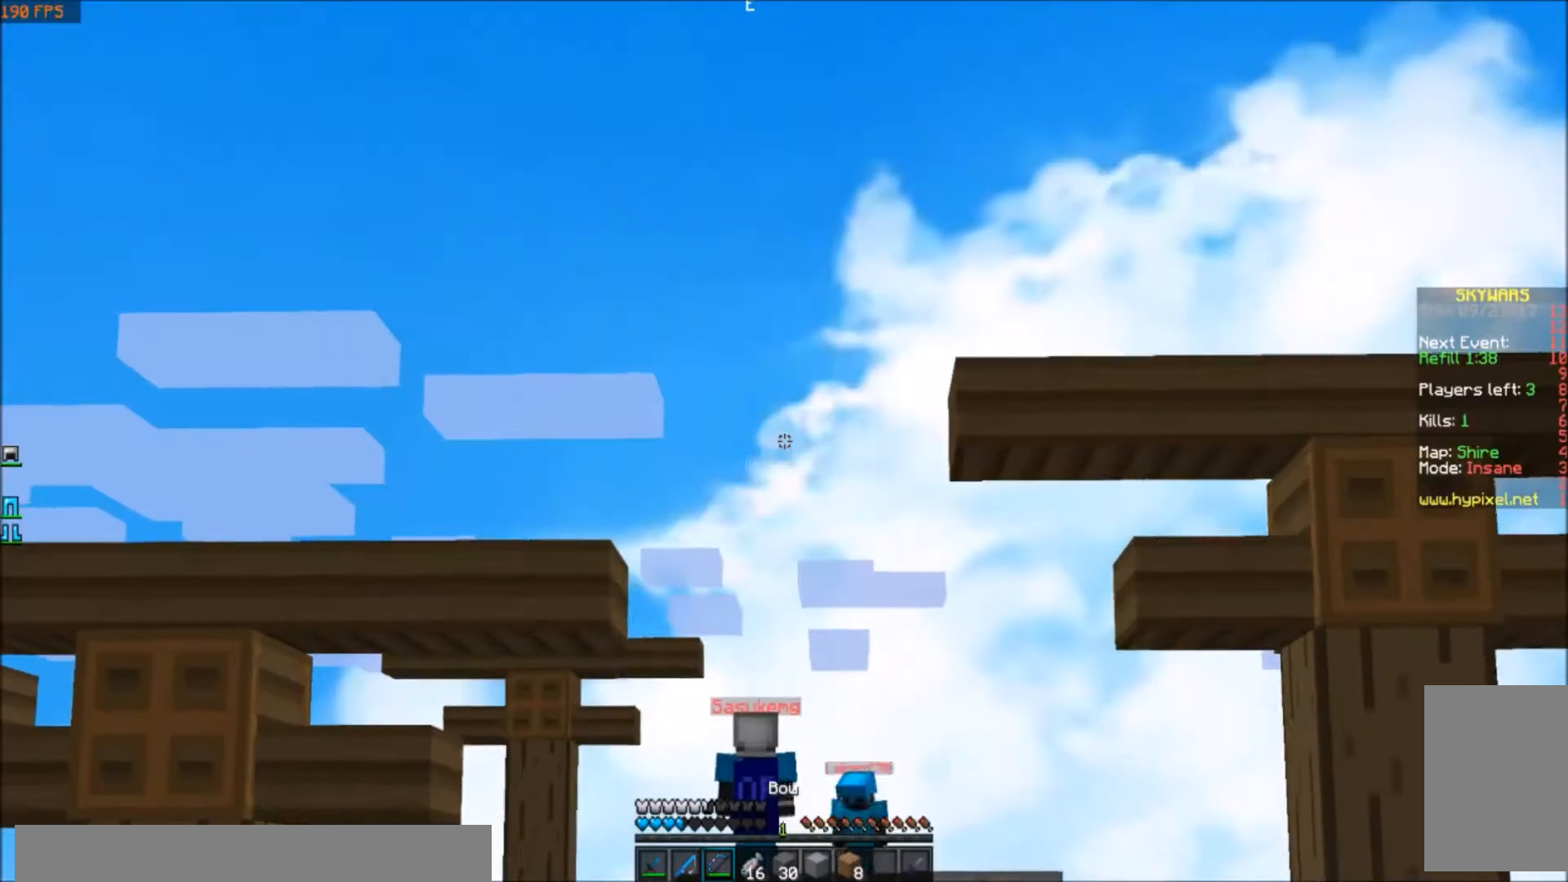
{"keys": ["w"], "events": [[500, "w", "down"]]}